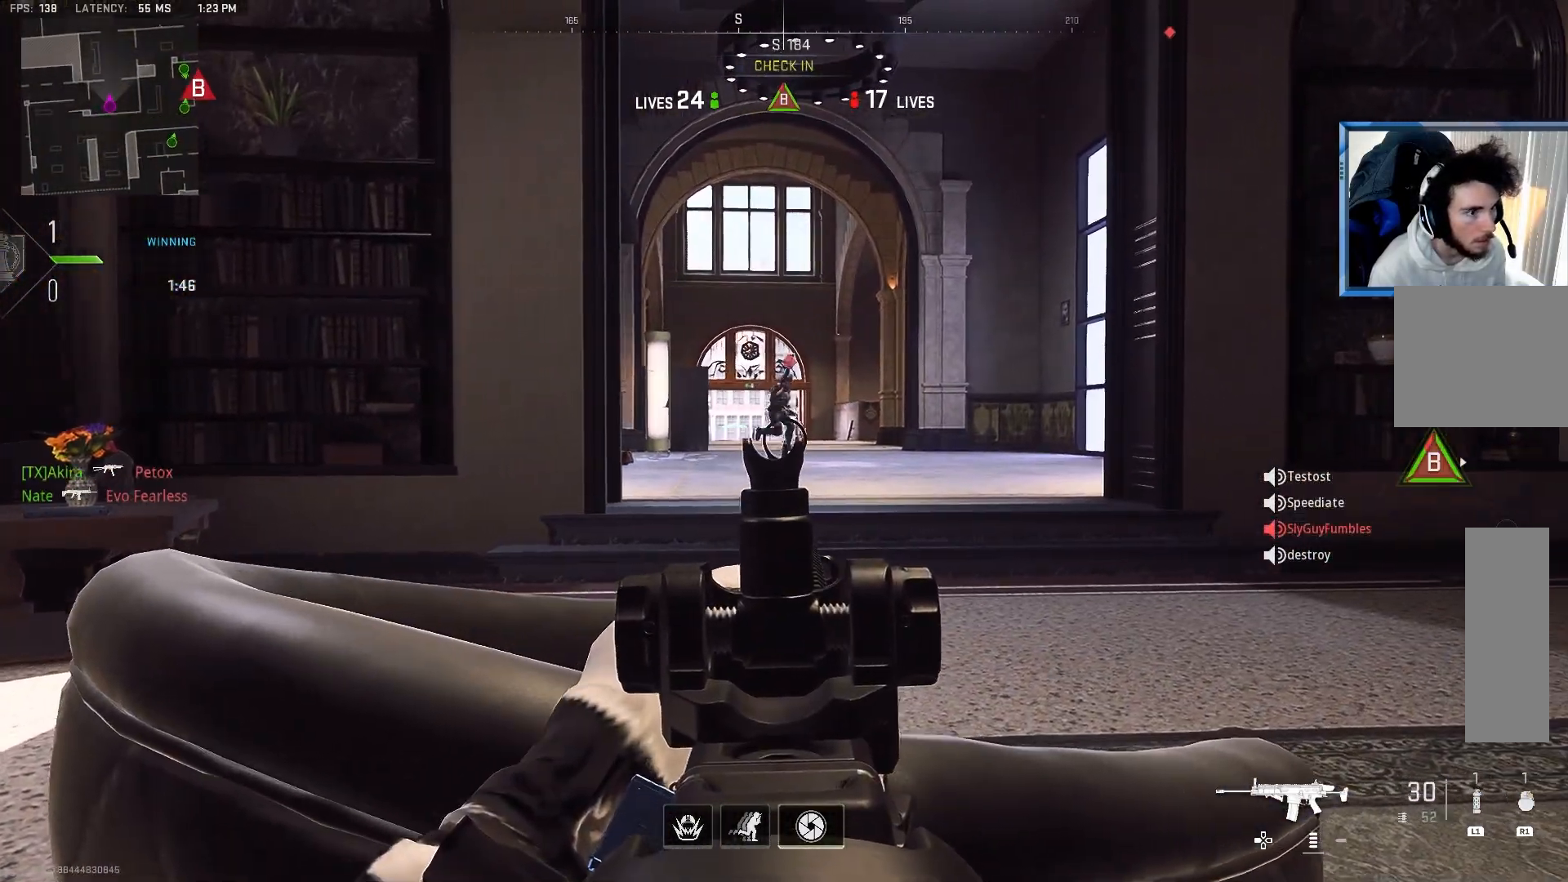
Gameplay with a controller (PlayStation layout); each line is a JSON object with the inputs held at the frame after it. "events" lists button and stick changes between this image and that frame as [ms after this image, input, new state], when the widget could be followed in between.
{"buttons": ["L2", "R2"], "left_stick": "left", "right_stick": "down-left", "events": [[50, "left_stick", "left"], [50, "right_stick", "up"], [83, "R2", "down"], [117, "right_stick", "up-right"], [250, "right_stick", "center"], [433, "right_stick", "down-left"]]}
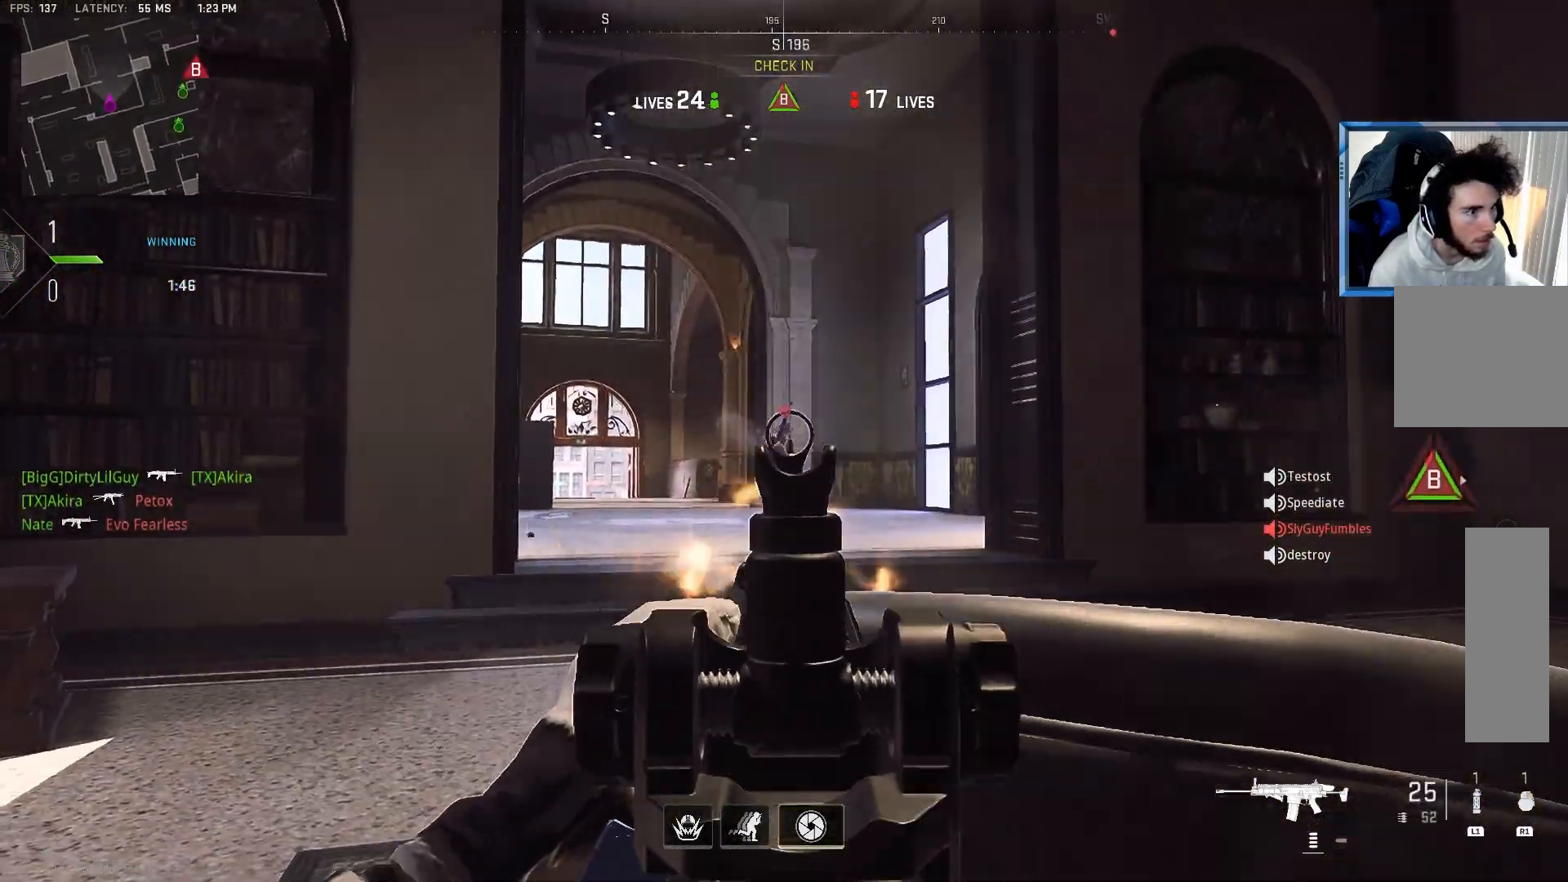
{"buttons": ["L2", "R2"], "left_stick": "left", "right_stick": "center", "events": [[50, "right_stick", "down-right"], [133, "right_stick", "center"], [200, "right_stick", "right"], [333, "right_stick", "down-right"], [483, "right_stick", "center"]]}
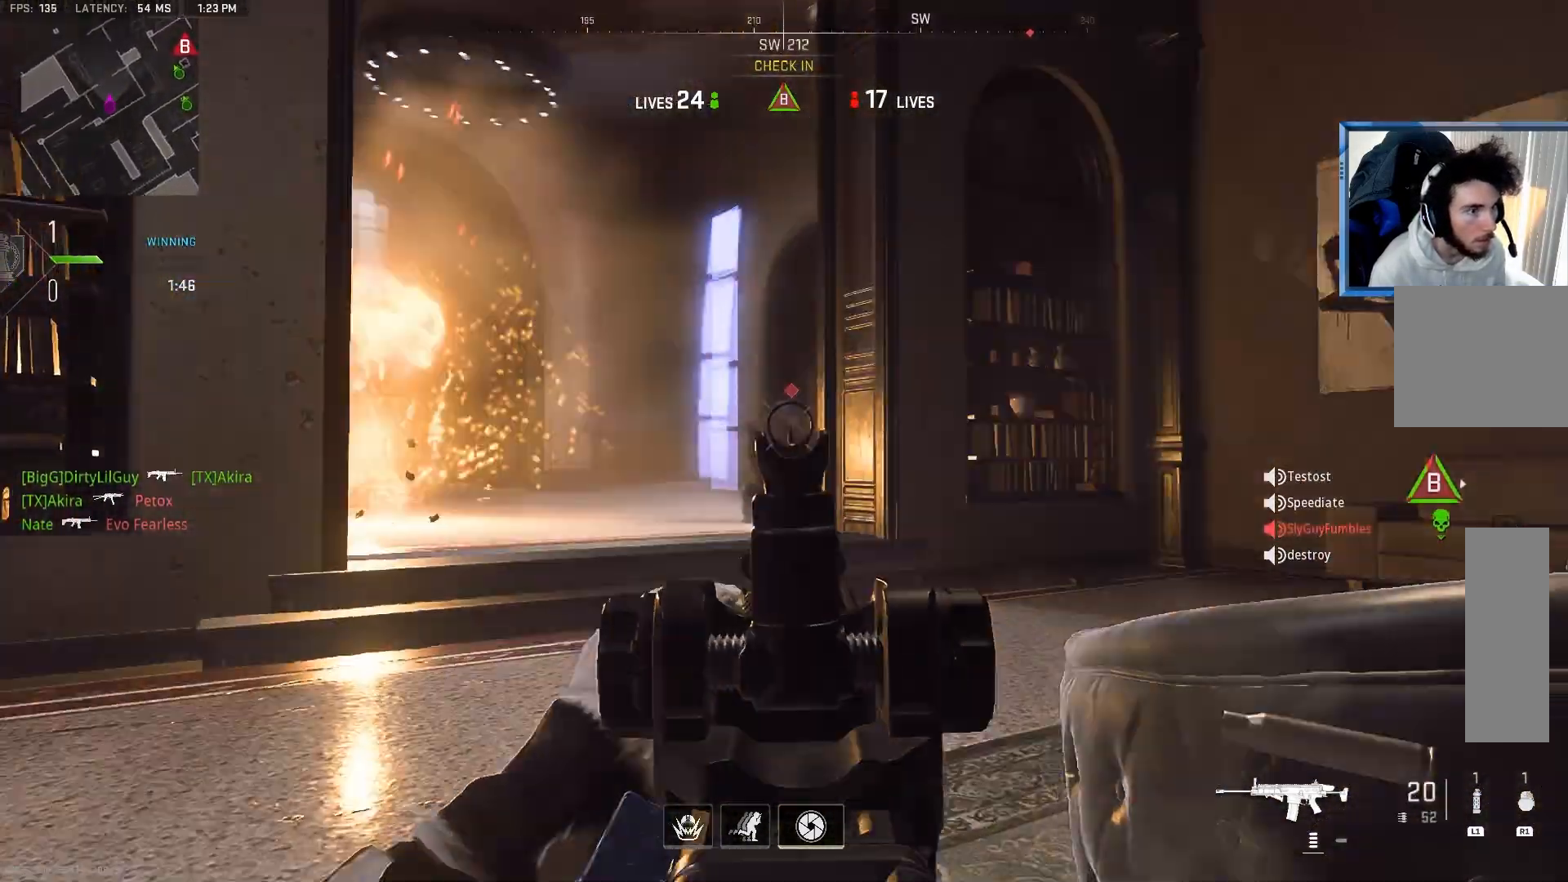
{"buttons": [], "left_stick": "right", "right_stick": "center", "events": [[333, "L2", "up"], [383, "left_stick", "down-right"], [400, "R2", "up"], [483, "left_stick", "right"]]}
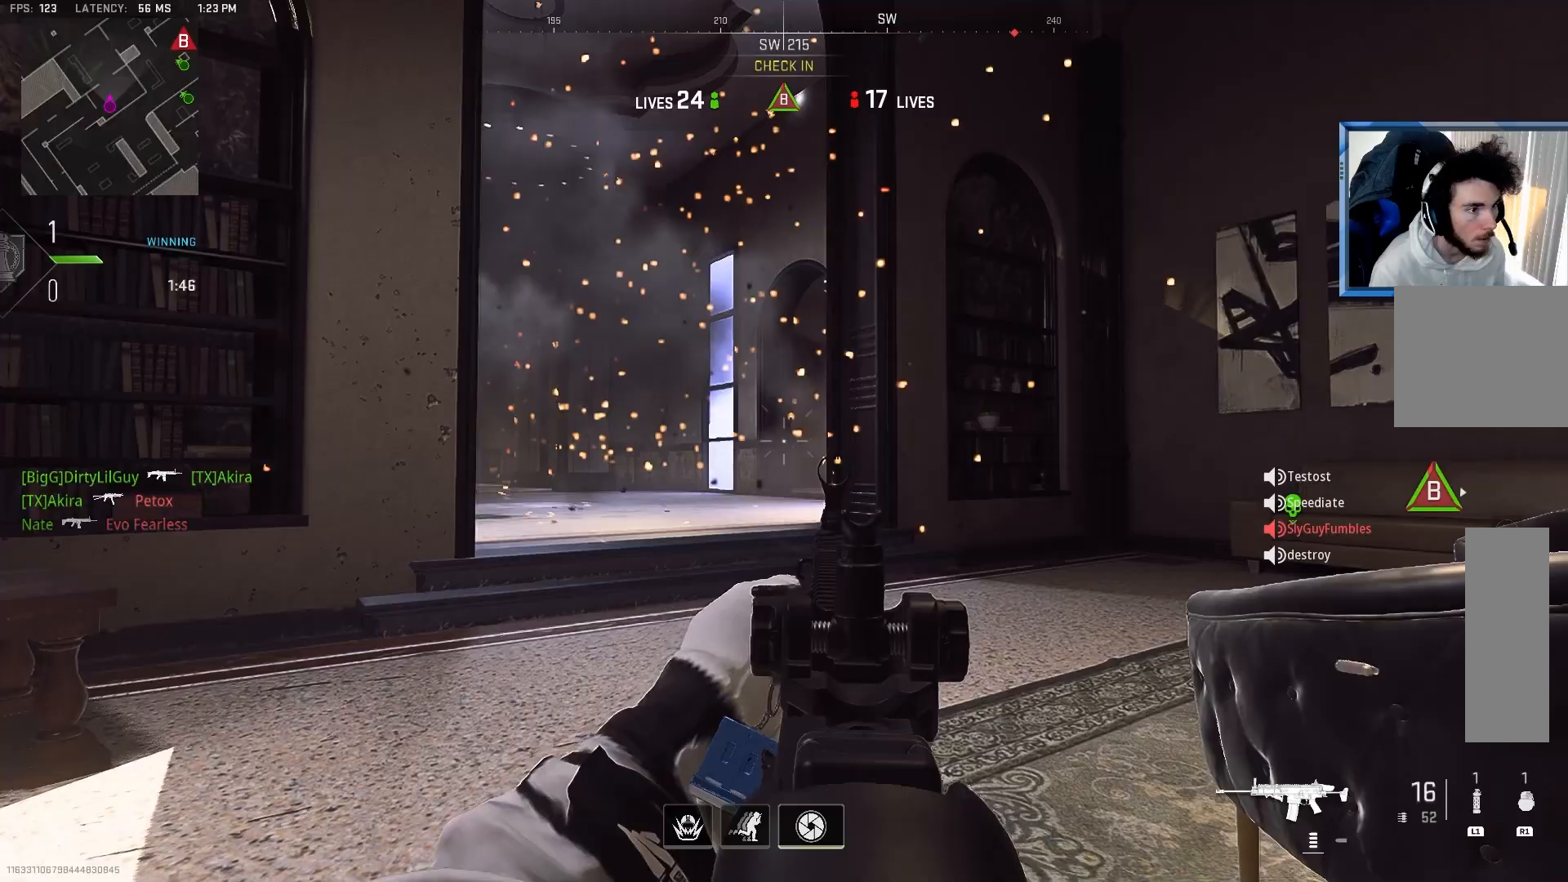
{"buttons": ["L1"], "left_stick": "up-right", "right_stick": "center", "events": [[167, "left_stick", "left"], [283, "left_stick", "up-left"], [350, "L1", "down"], [500, "left_stick", "up-right"]]}
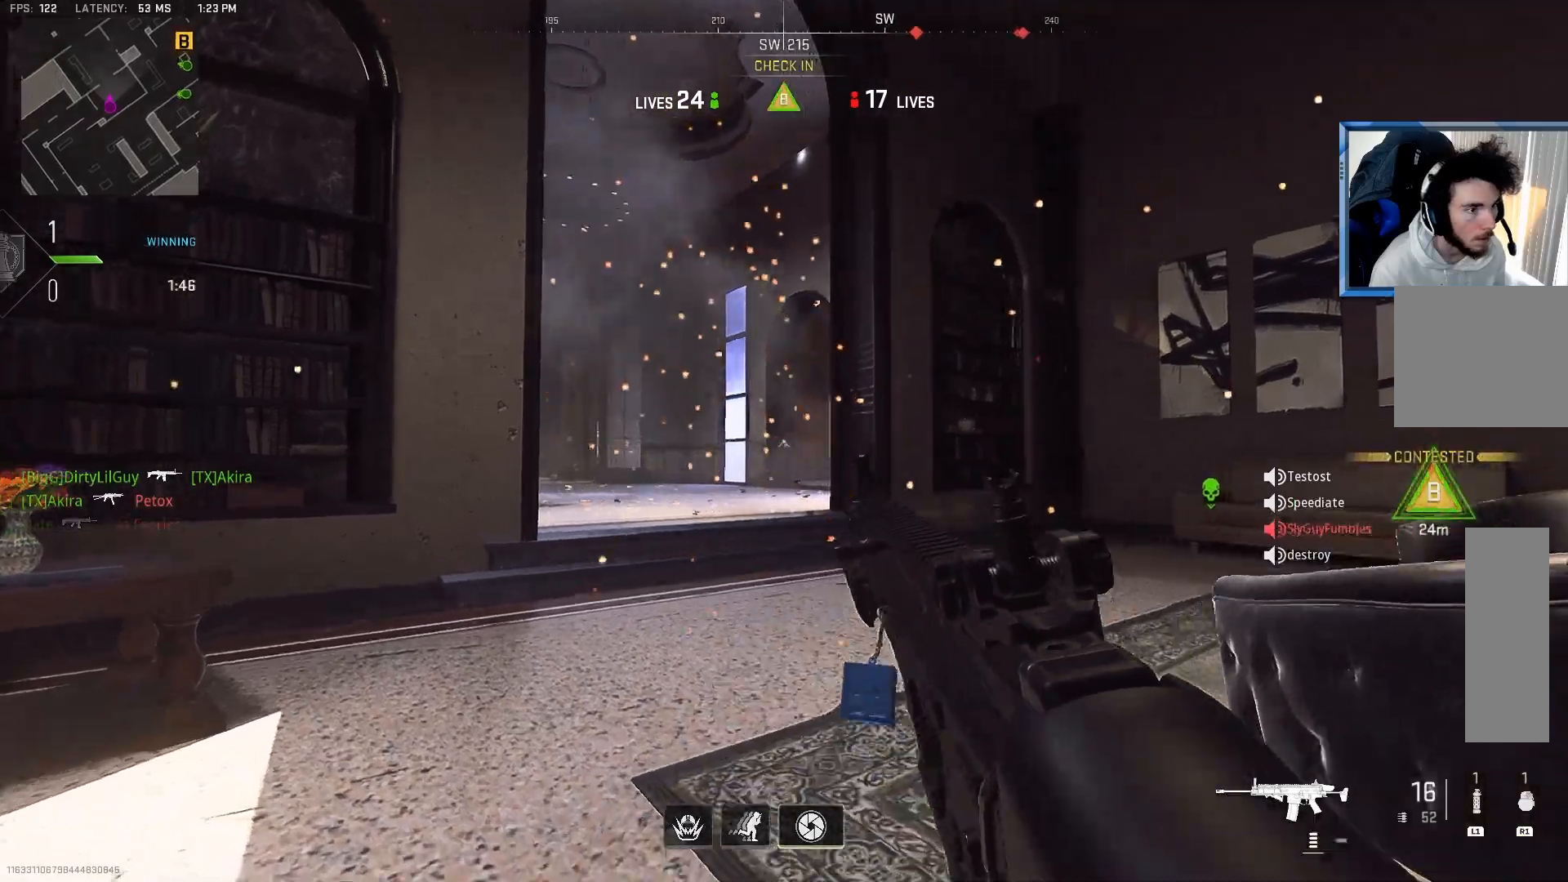
{"buttons": [], "left_stick": "up-right", "right_stick": "center", "events": [[150, "L1", "up"], [150, "left_stick", "center"], [333, "left_stick", "up-right"]]}
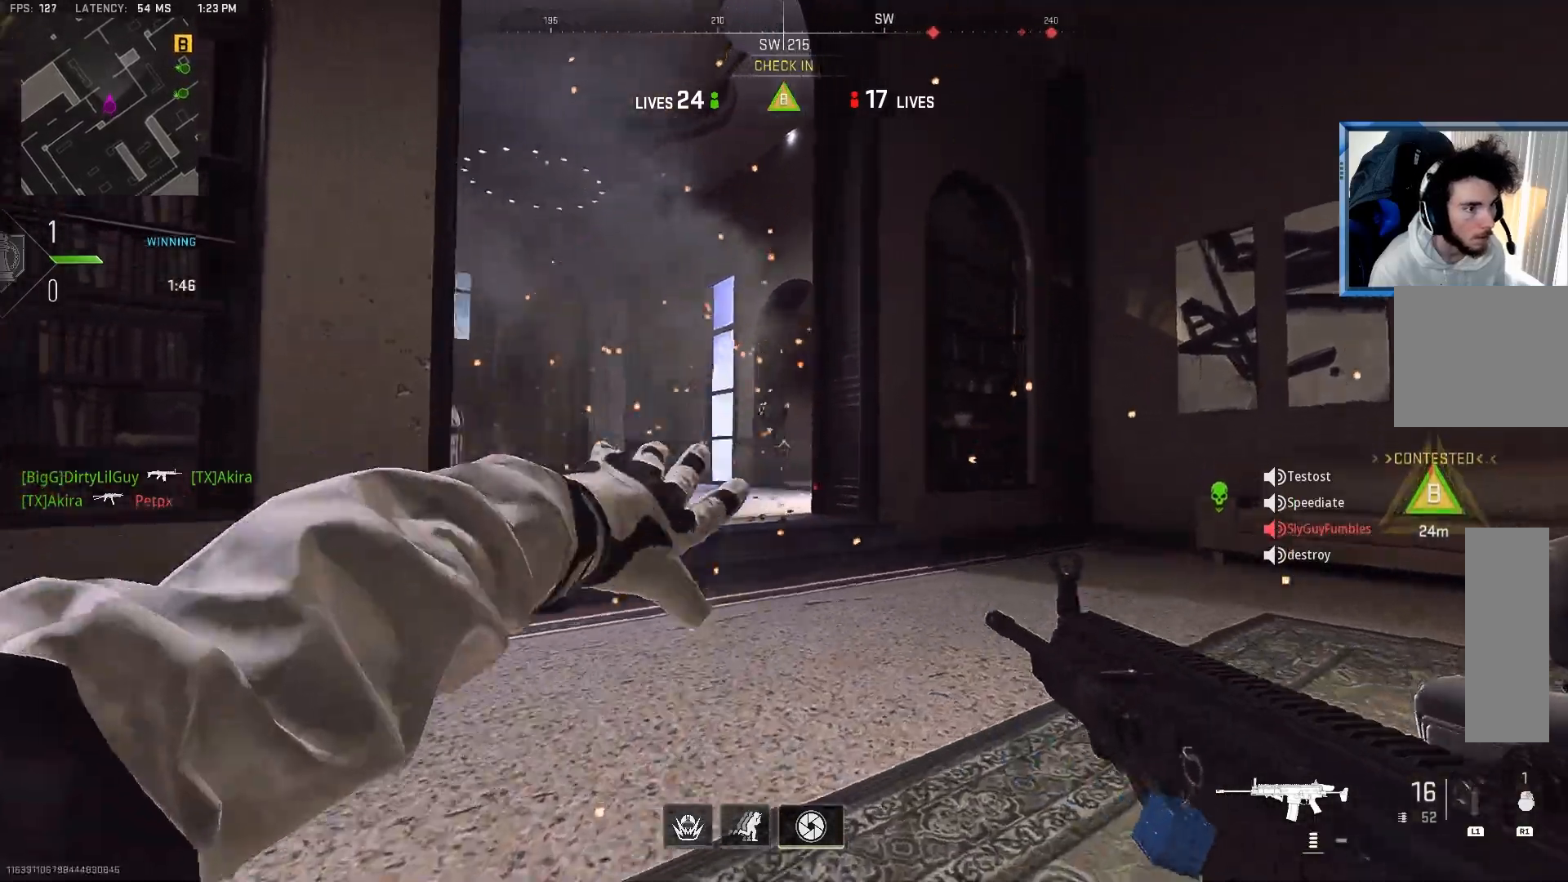
{"buttons": [], "left_stick": "down-right", "right_stick": "center", "events": [[83, "left_stick", "down-right"]]}
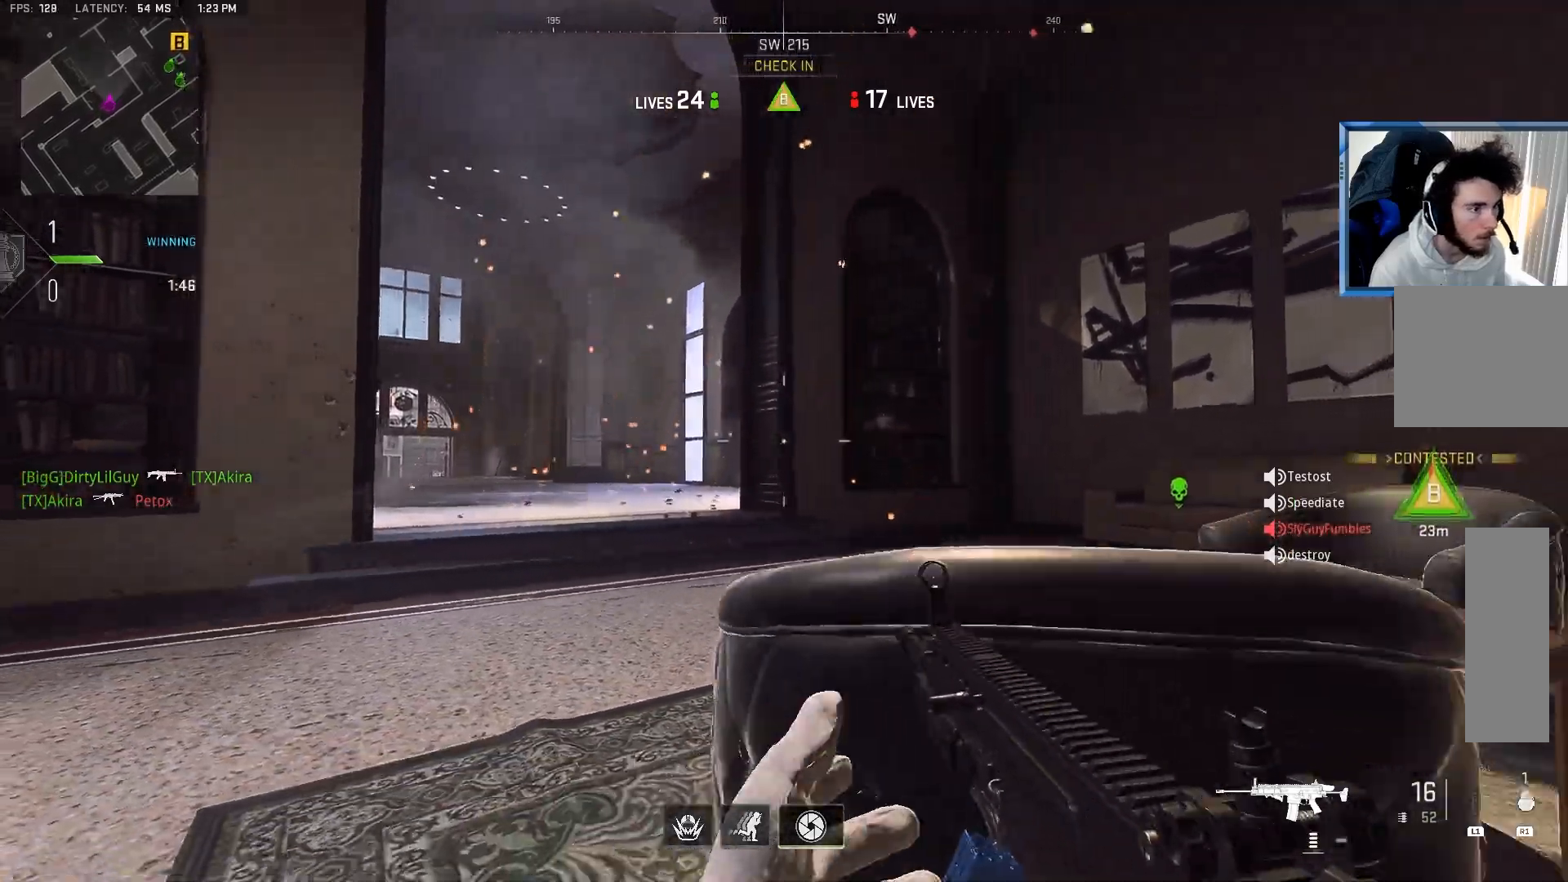
{"buttons": ["L2"], "left_stick": "right", "right_stick": "left", "events": [[33, "right_stick", "left"], [100, "left_stick", "right"], [183, "L2", "down"], [233, "right_stick", "center"], [400, "right_stick", "left"]]}
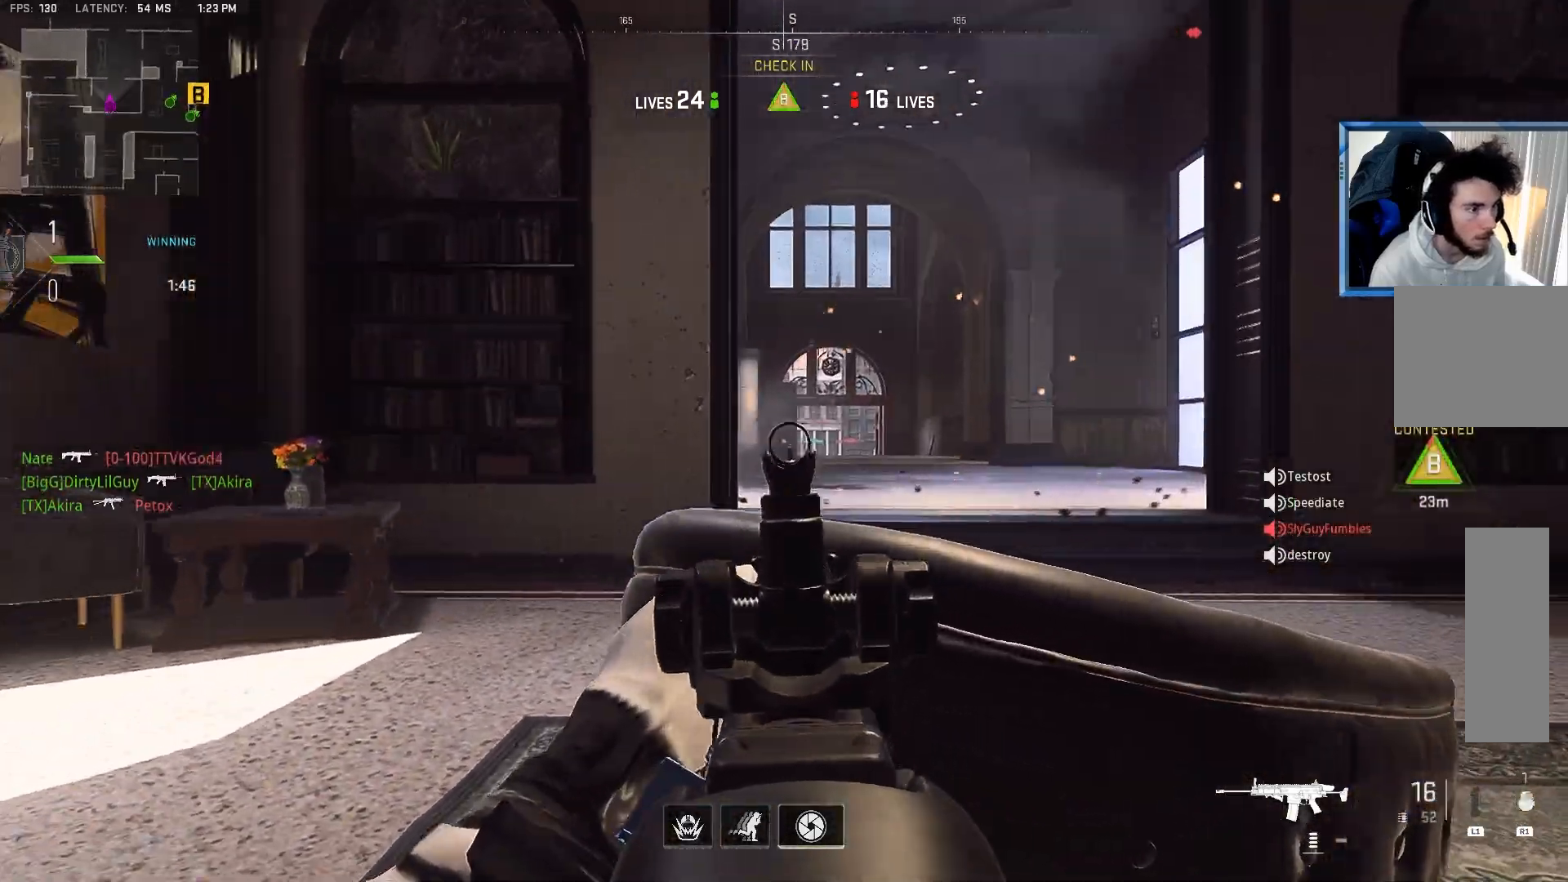
{"buttons": ["L2"], "left_stick": "left", "right_stick": "center", "events": [[33, "right_stick", "center"], [450, "left_stick", "left"]]}
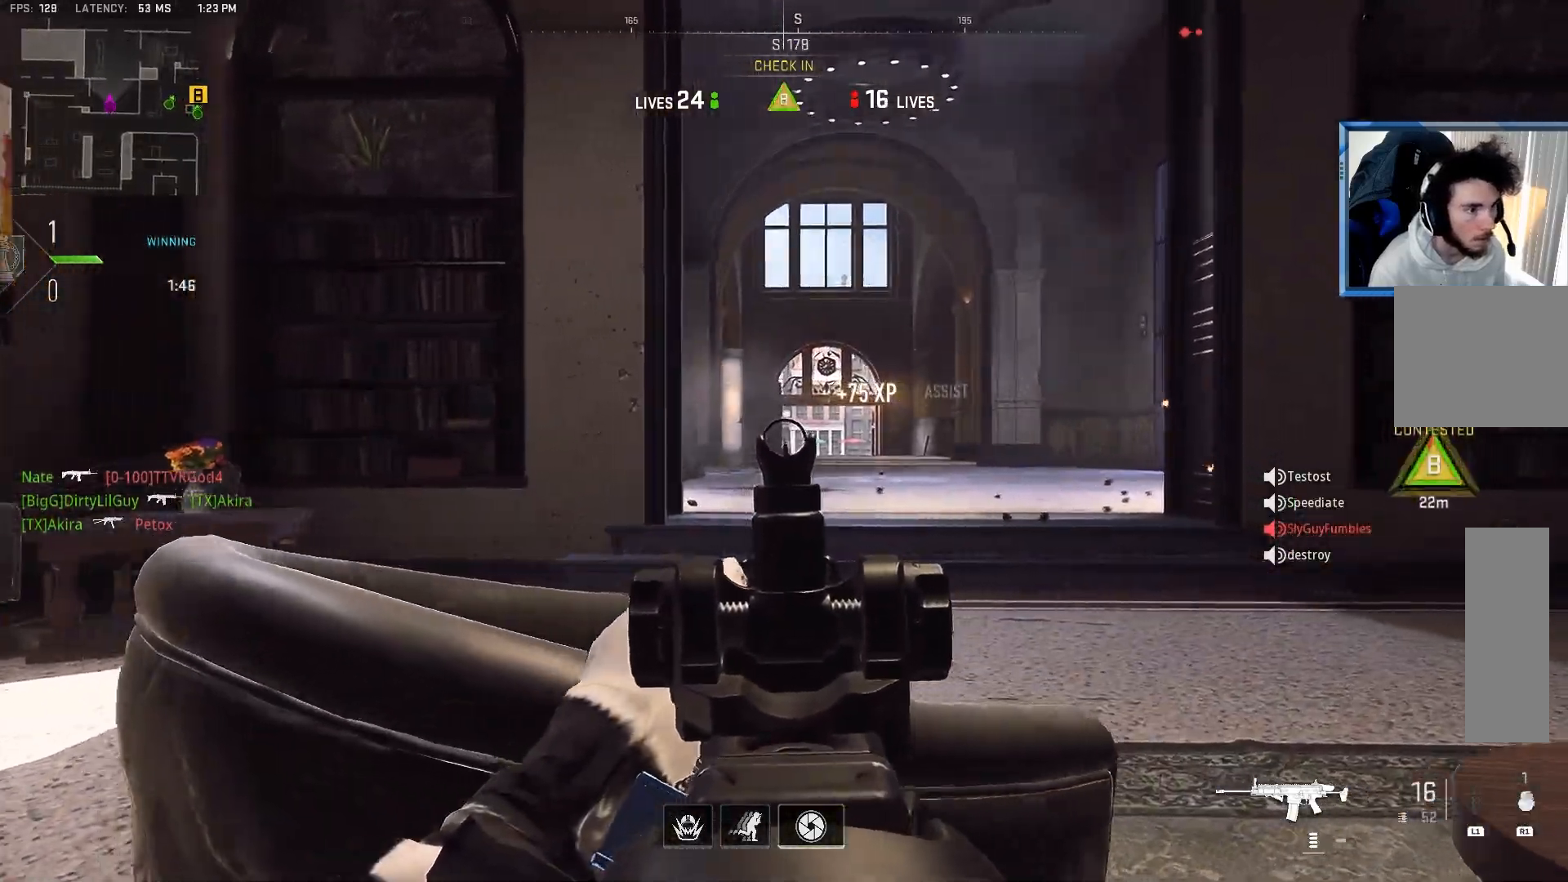
{"buttons": ["L2"], "left_stick": "right", "right_stick": "center", "events": [[67, "right_stick", "right"], [150, "right_stick", "center"], [283, "left_stick", "right"]]}
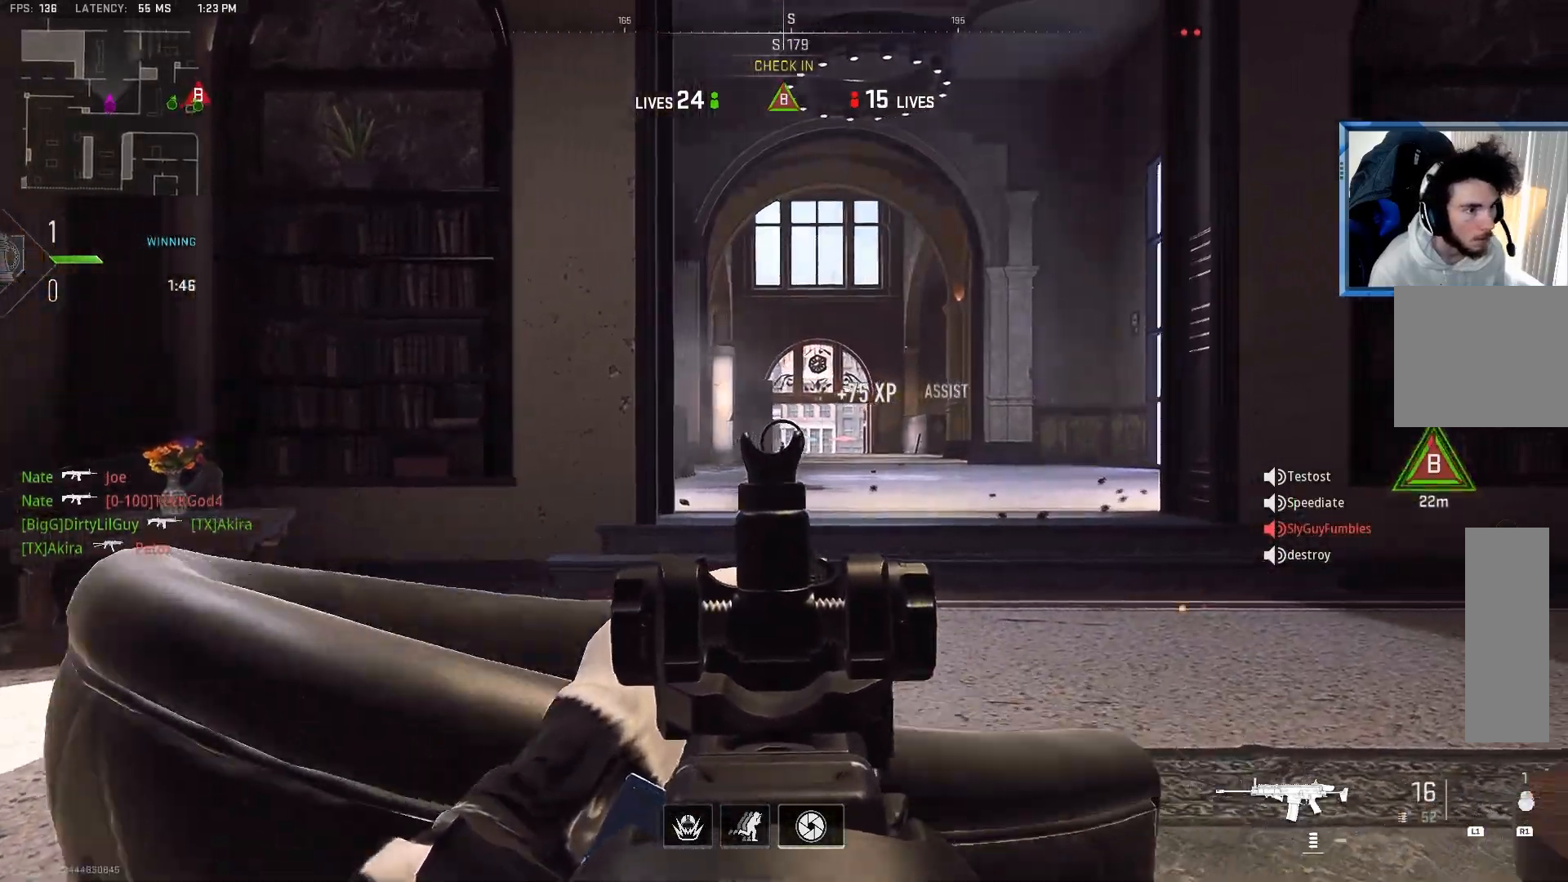
{"buttons": [], "left_stick": "left", "right_stick": "center", "events": [[17, "left_stick", "center"], [17, "right_stick", "down-right"], [67, "left_stick", "left"], [67, "right_stick", "center"], [250, "left_stick", "center"], [300, "left_stick", "right"], [350, "left_stick", "center"], [467, "left_stick", "left"], [500, "L2", "up"]]}
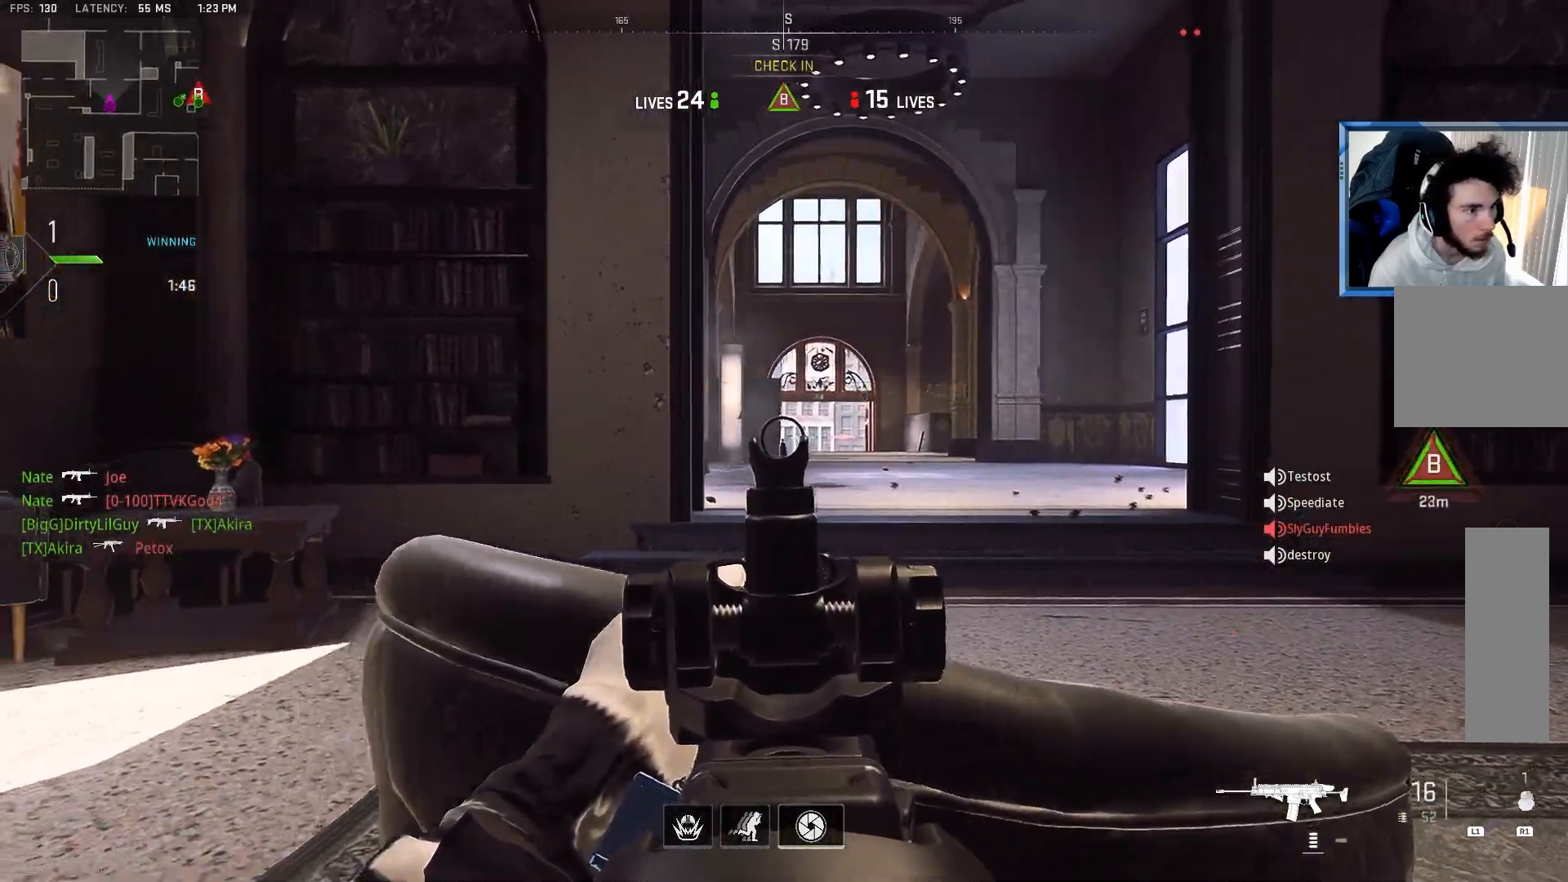
{"buttons": [], "left_stick": "up", "right_stick": "center", "events": [[50, "right_stick", "left"], [183, "left_stick", "up-left"], [317, "L3", "down"], [317, "left_stick", "up"], [400, "right_stick", "center"], [483, "L3", "up"]]}
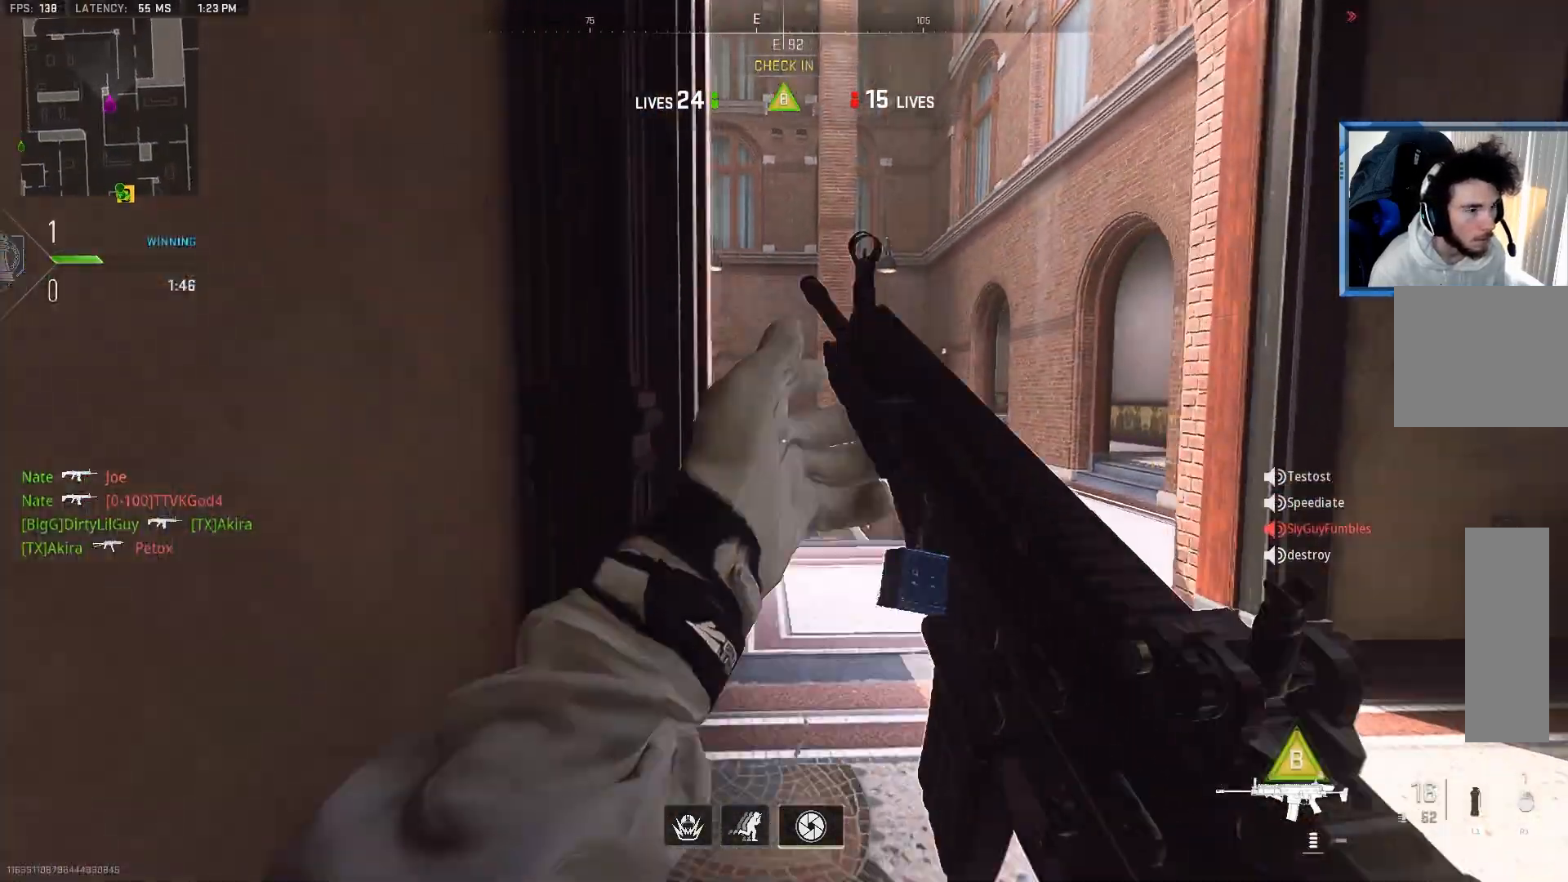
{"buttons": [], "left_stick": "up-right", "right_stick": "up", "events": [[100, "right_stick", "right"], [250, "left_stick", "up-right"], [250, "right_stick", "up"], [267, "L2", "down"], [367, "left_stick", "center"], [483, "L2", "up"], [500, "left_stick", "up-right"]]}
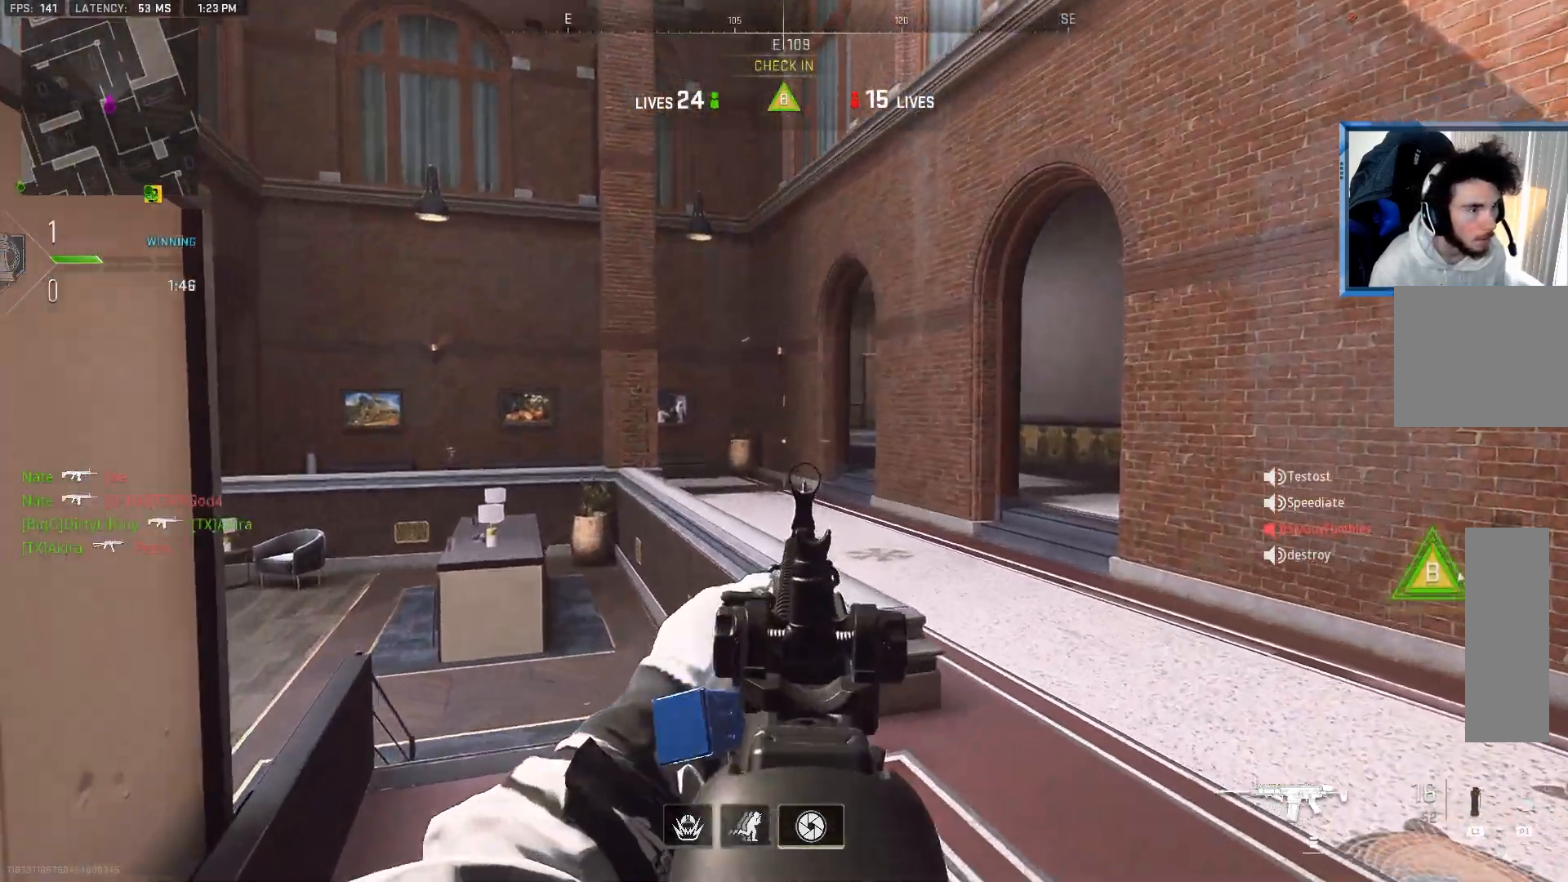
{"buttons": ["CROSS"], "left_stick": "up", "right_stick": "center", "events": [[17, "right_stick", "center"], [67, "right_stick", "left"], [183, "left_stick", "up"], [433, "right_stick", "center"], [467, "CROSS", "down"]]}
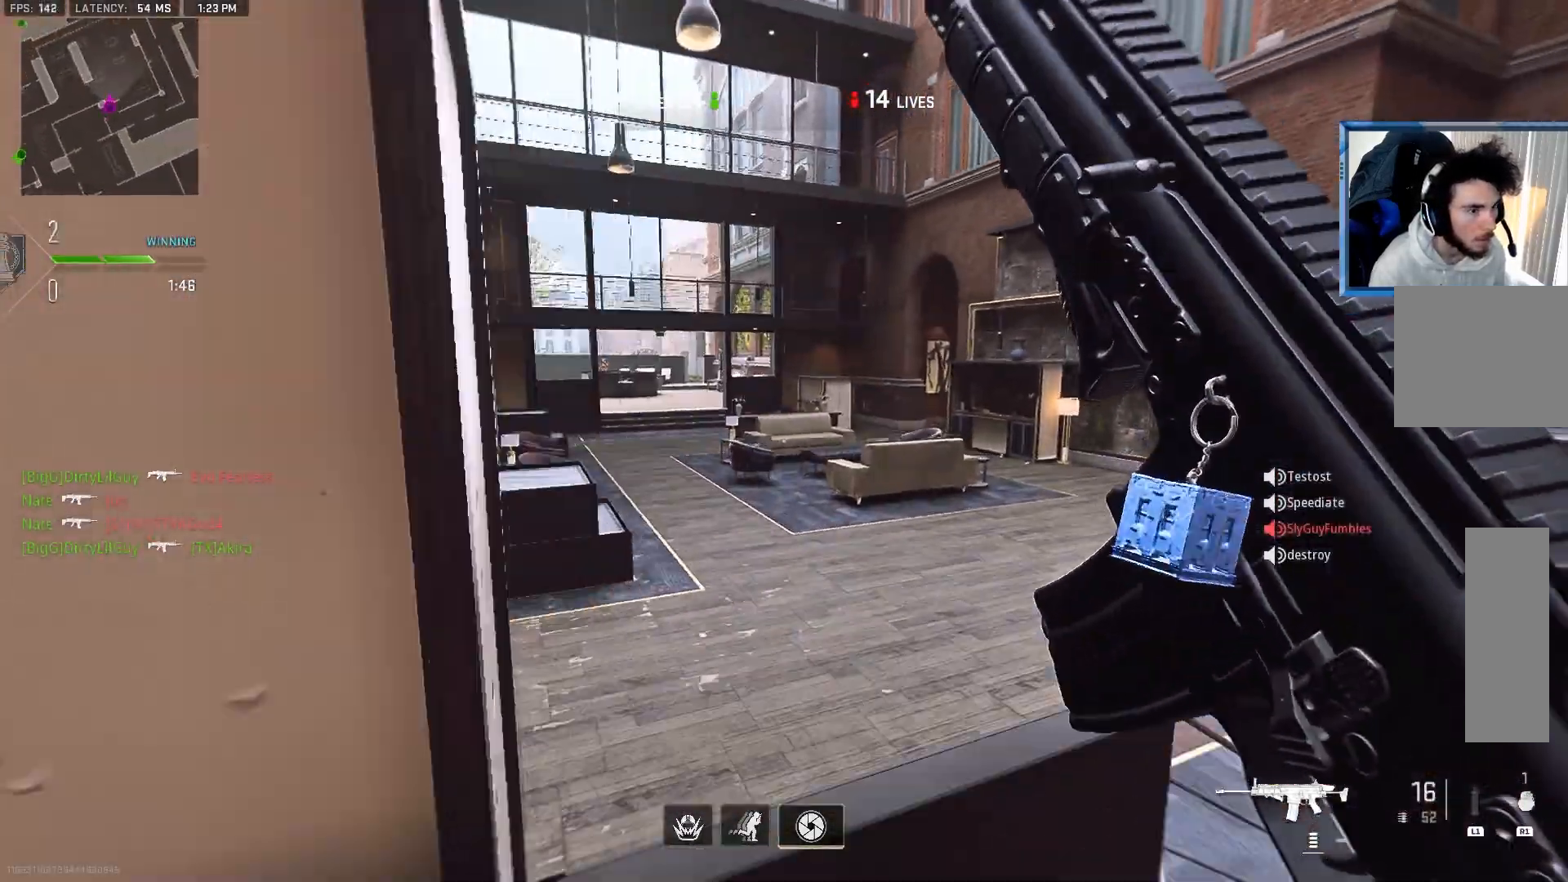
{"buttons": [], "left_stick": "up", "right_stick": "left", "events": [[50, "right_stick", "left"], [100, "CROSS", "up"], [283, "right_stick", "center"], [400, "right_stick", "left"]]}
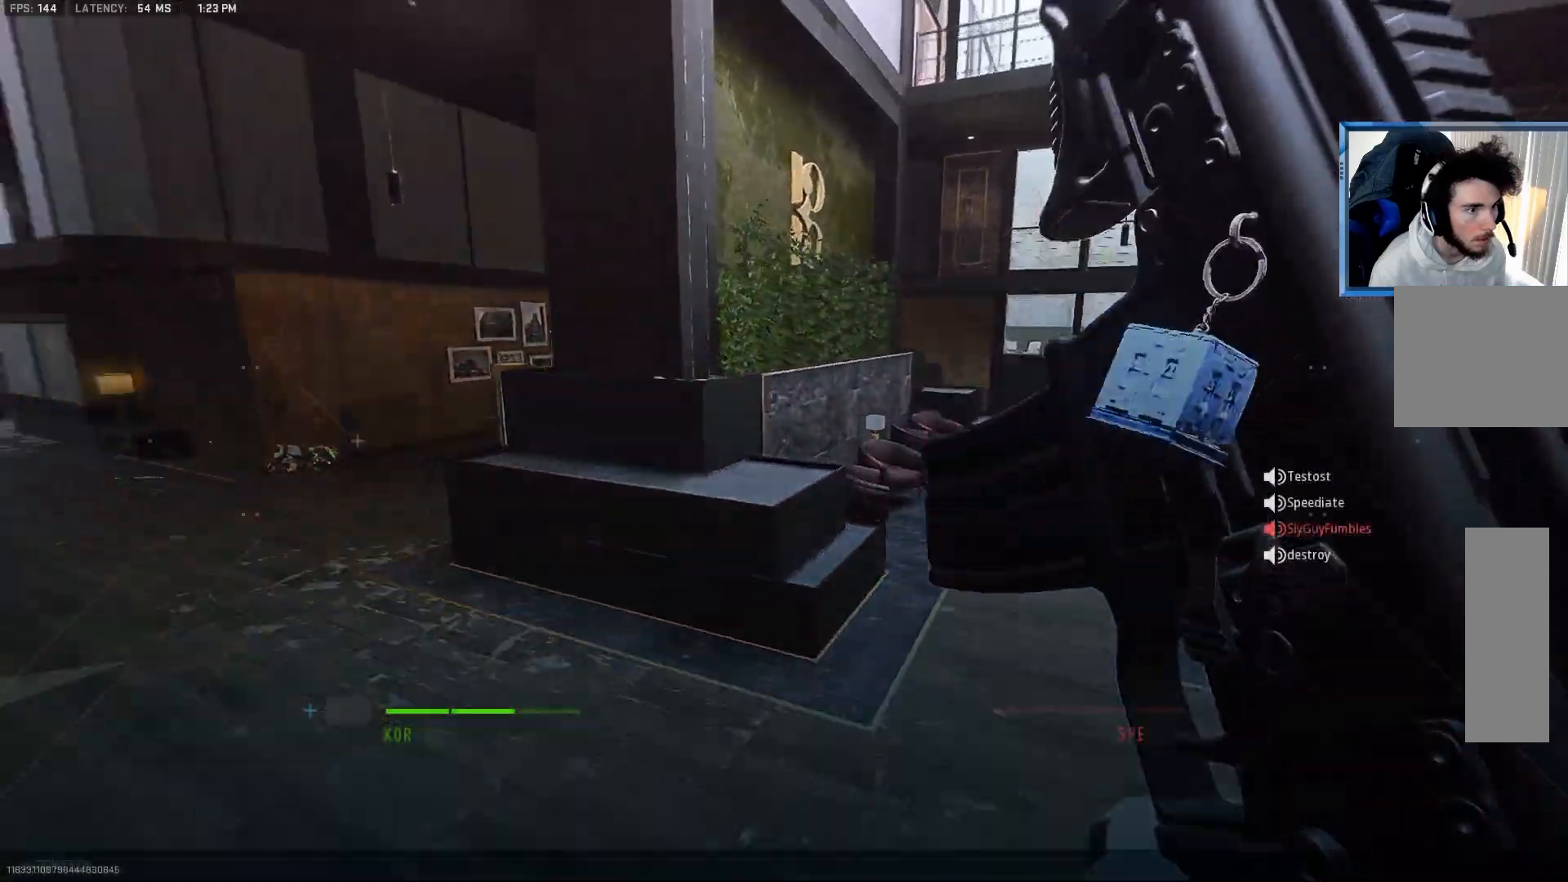
{"buttons": [], "left_stick": "up", "right_stick": "center", "events": [[67, "right_stick", "up-left"], [217, "right_stick", "center"]]}
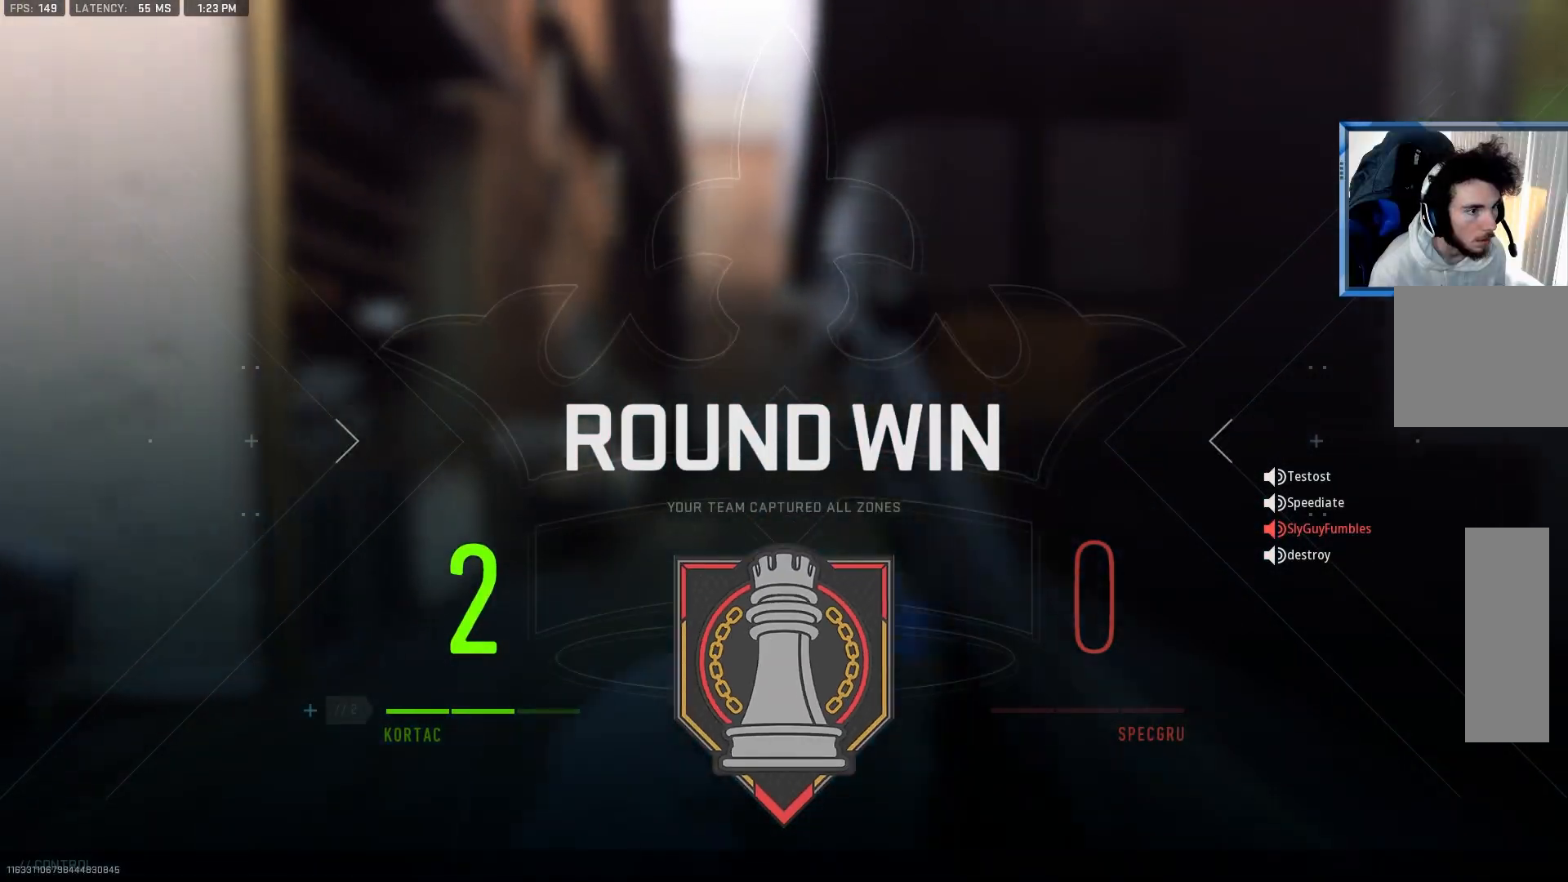
{"buttons": [], "left_stick": "center", "right_stick": "center", "events": [[133, "TOUCHPAD", "down"], [217, "TOUCHPAD", "up"], [300, "left_stick", "center"]]}
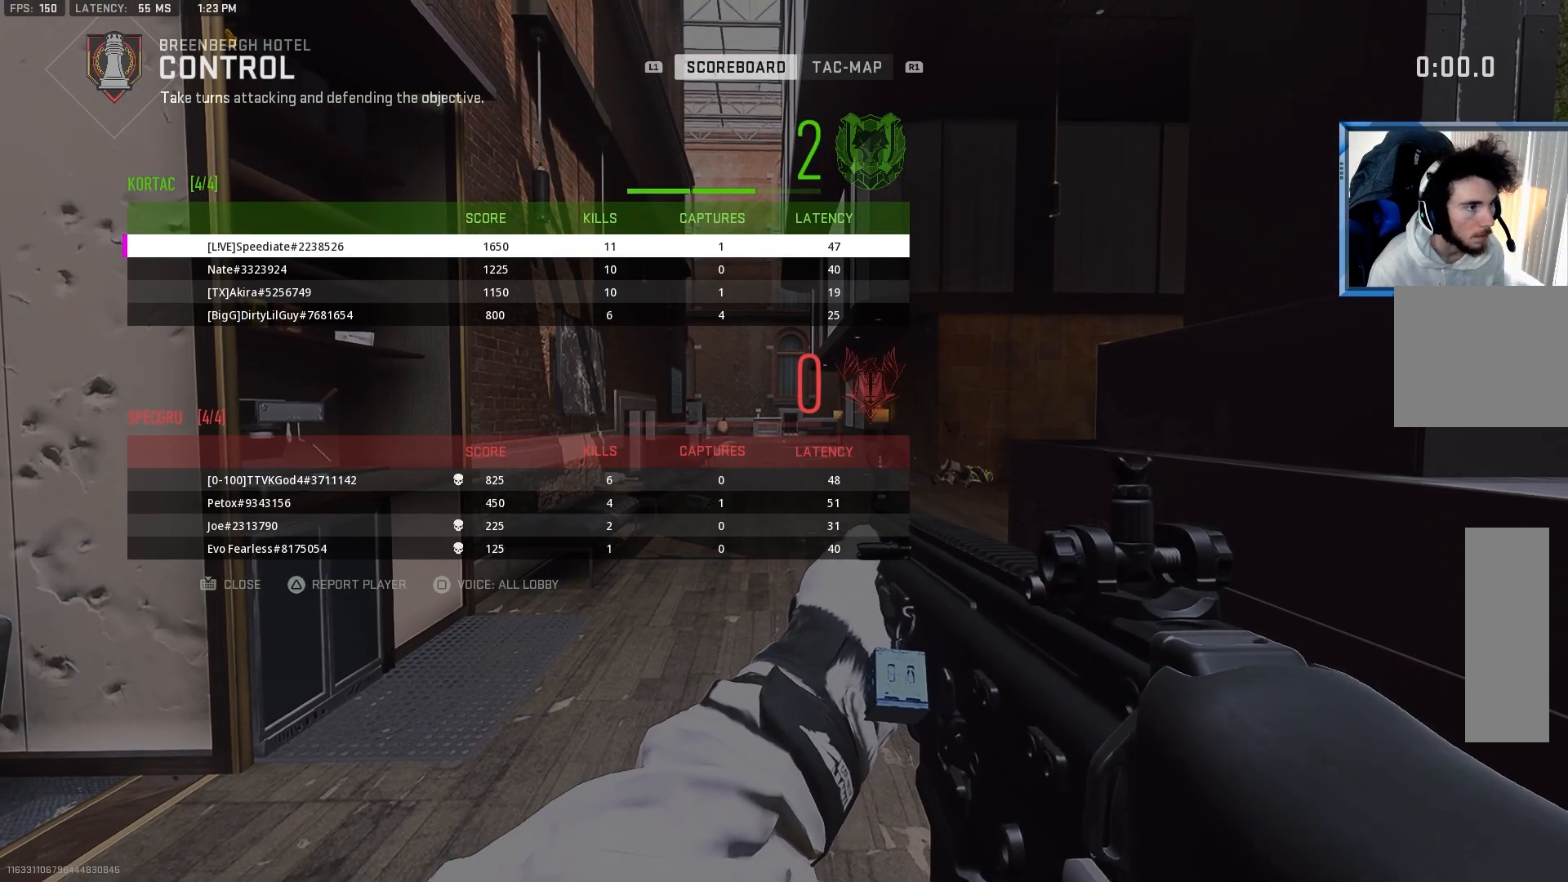
{"buttons": [], "left_stick": "center", "right_stick": "center", "events": []}
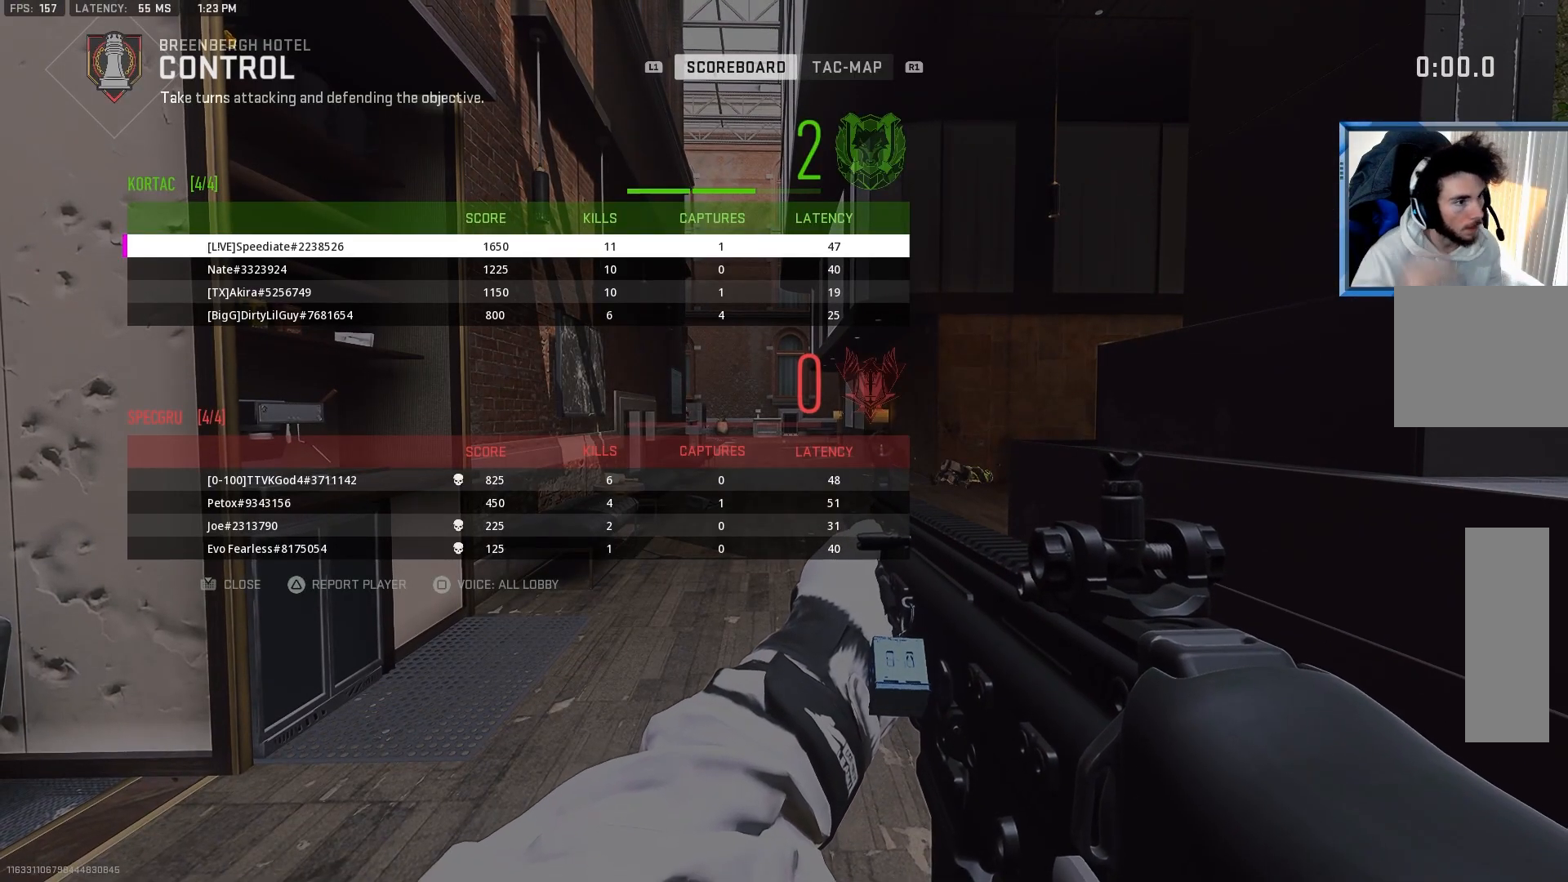
{"buttons": [], "left_stick": "center", "right_stick": "center", "events": []}
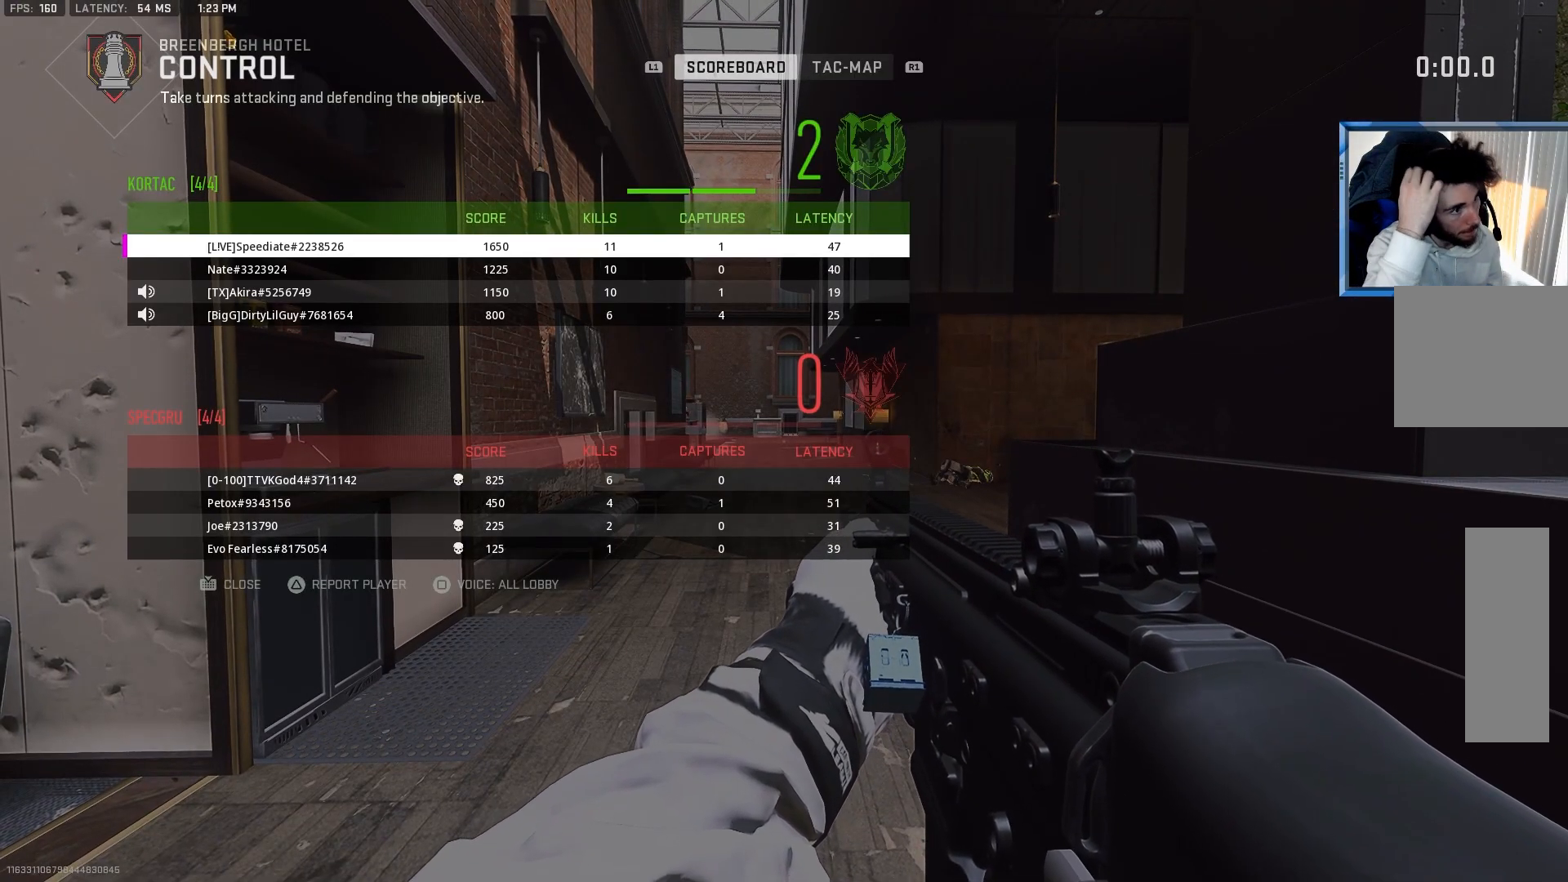
{"buttons": [], "left_stick": "center", "right_stick": "center", "events": []}
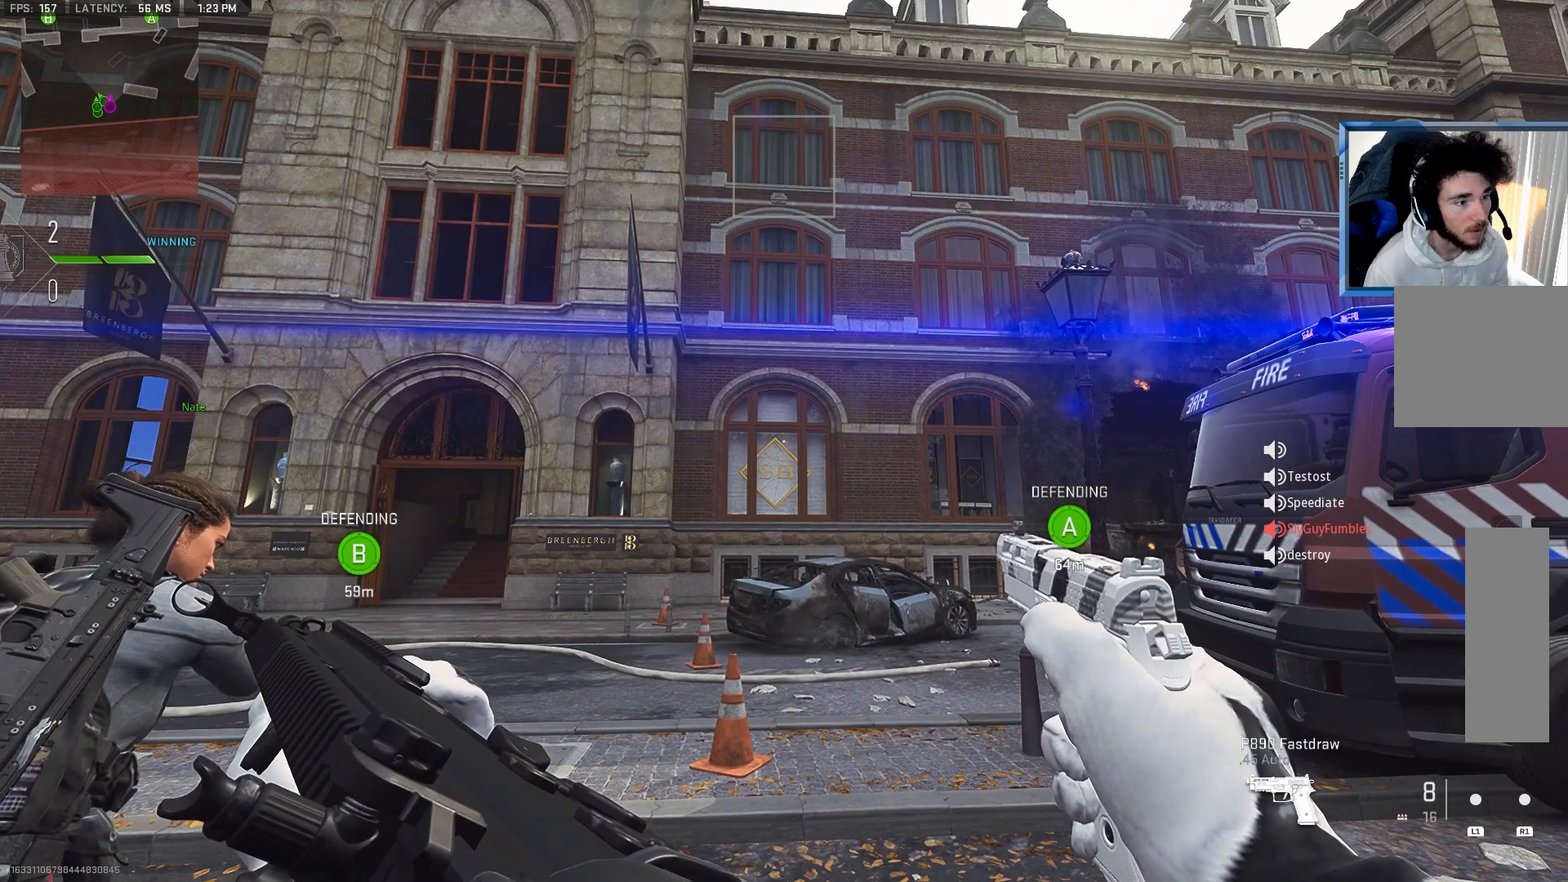
{"buttons": [], "left_stick": "up", "right_stick": "center", "events": [[117, "right_stick", "down"], [150, "left_stick", "up"], [217, "right_stick", "center"]]}
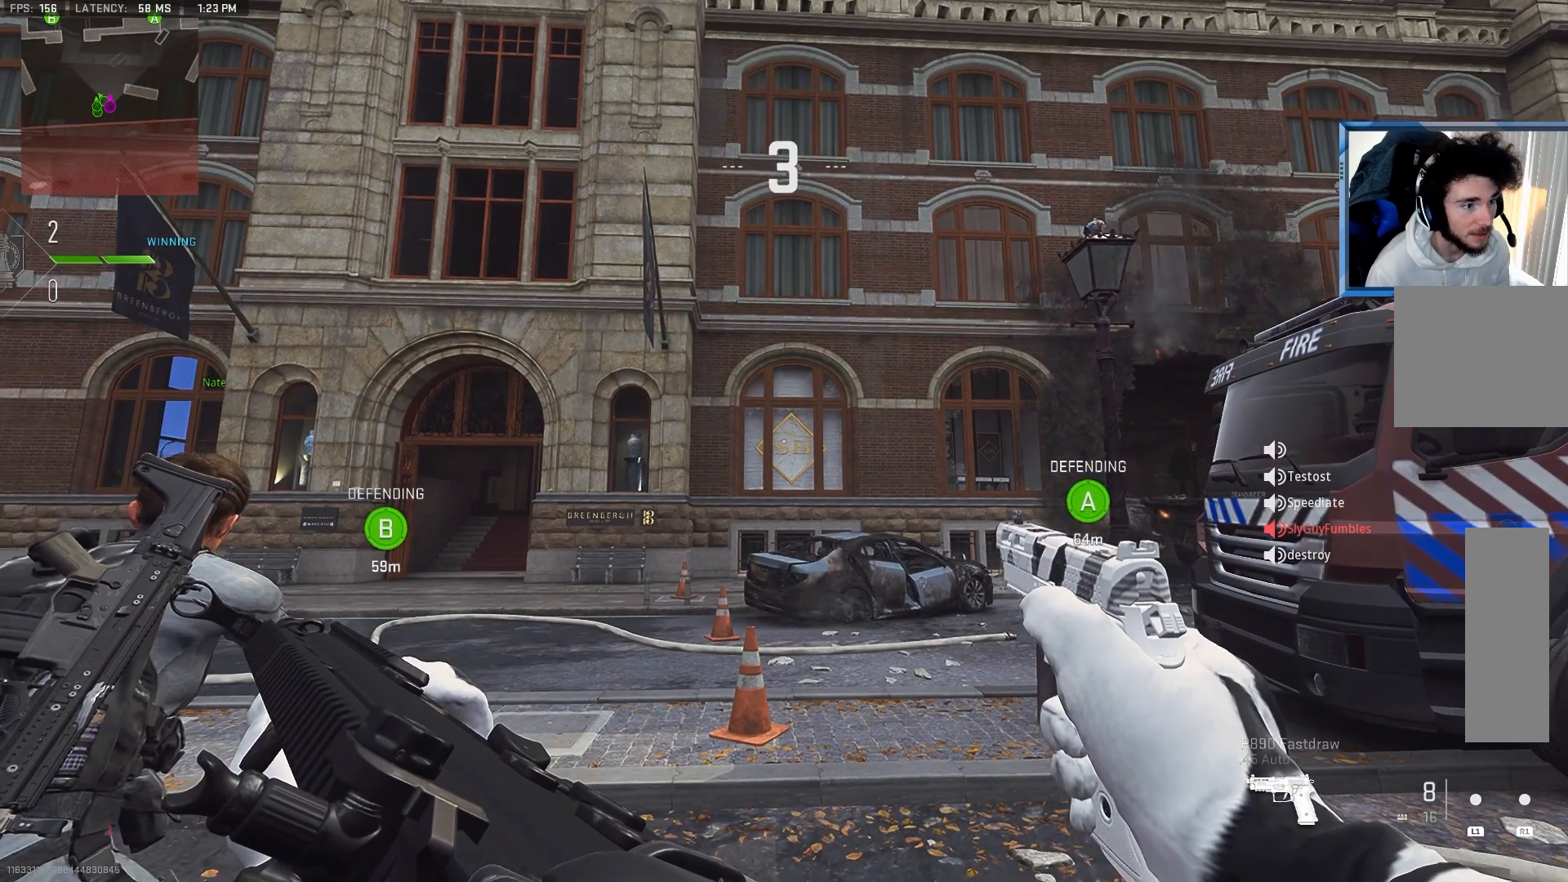
{"buttons": ["L2"], "left_stick": "up", "right_stick": "center", "events": [[33, "right_stick", "down"], [83, "L2", "down"], [167, "right_stick", "center"], [250, "right_stick", "down"], [433, "right_stick", "center"]]}
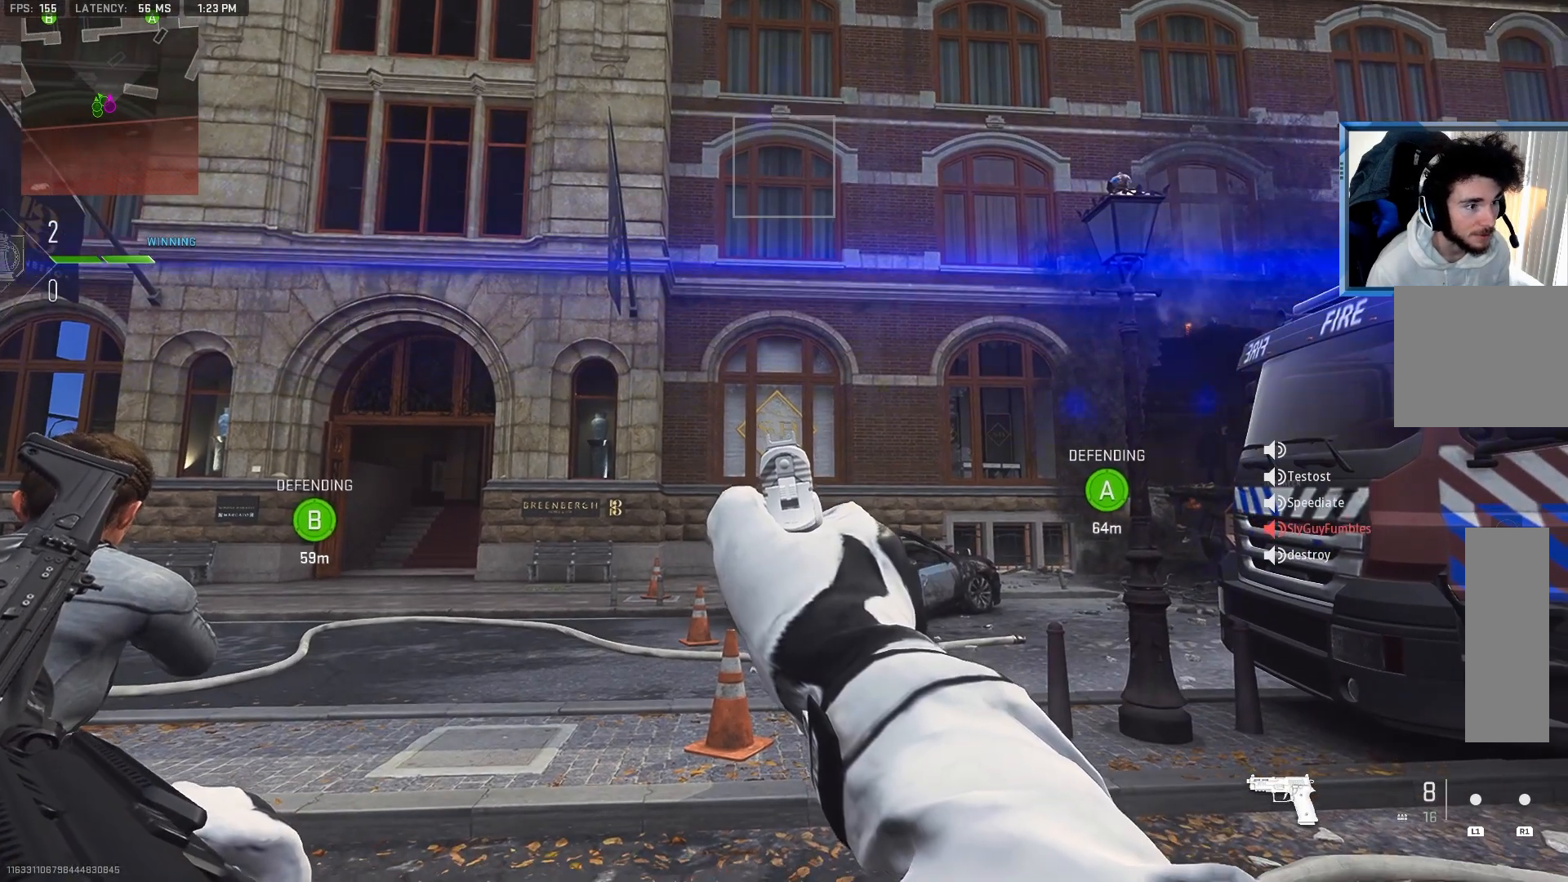
{"buttons": ["L2"], "left_stick": "up", "right_stick": "up", "events": [[200, "right_stick", "up-left"], [300, "right_stick", "center"], [467, "right_stick", "up"]]}
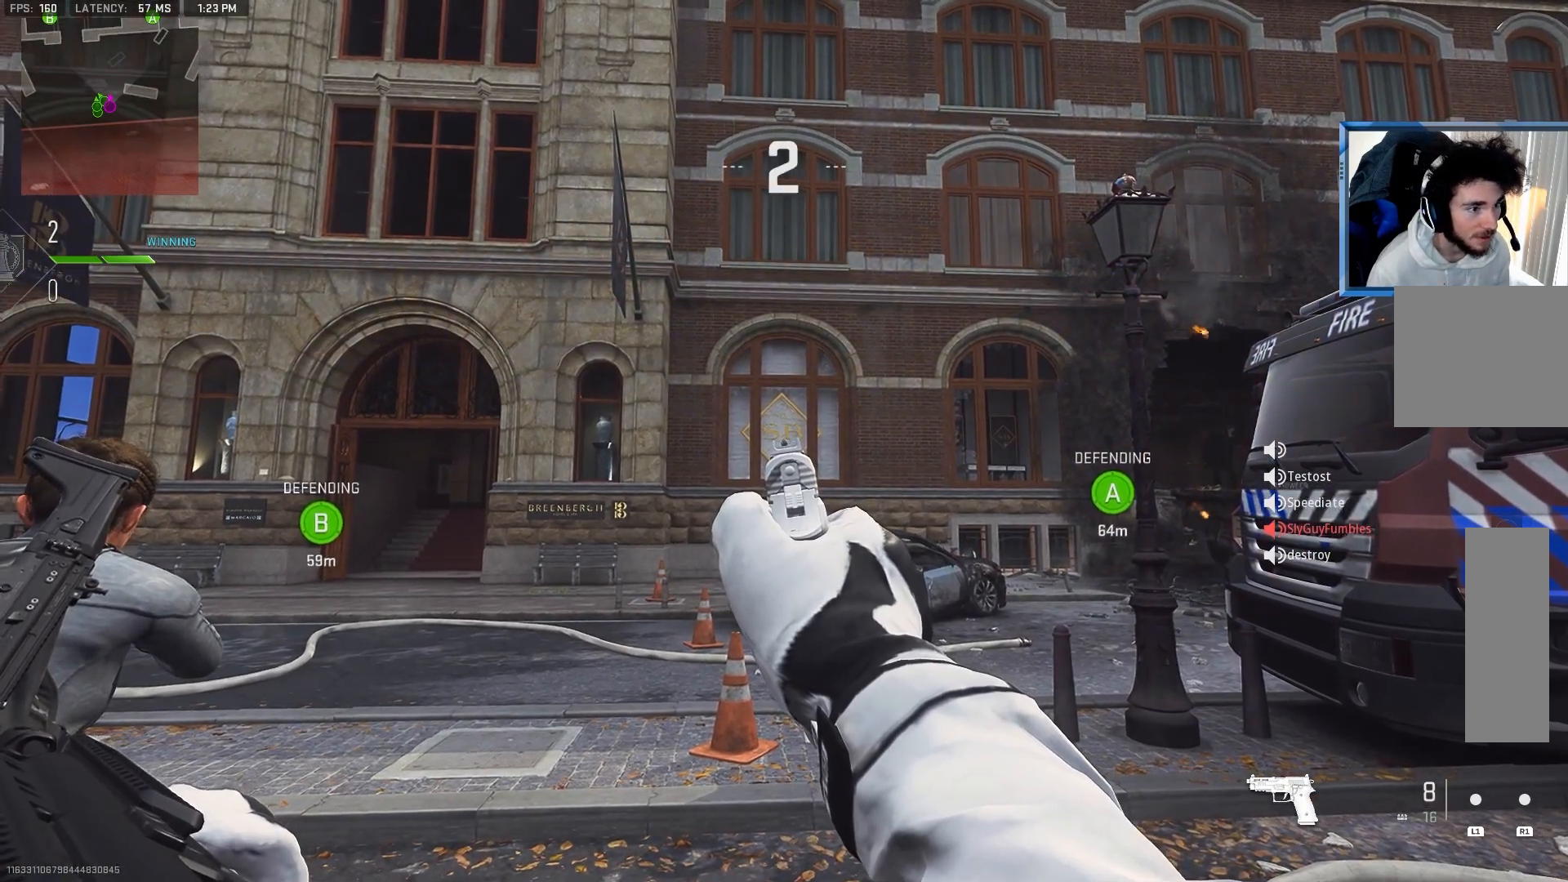
{"buttons": ["L2"], "left_stick": "up", "right_stick": "center", "events": [[50, "right_stick", "center"], [67, "L2", "up"], [217, "L2", "down"], [250, "right_stick", "up"], [333, "right_stick", "center"], [417, "L2", "up"], [500, "L2", "down"]]}
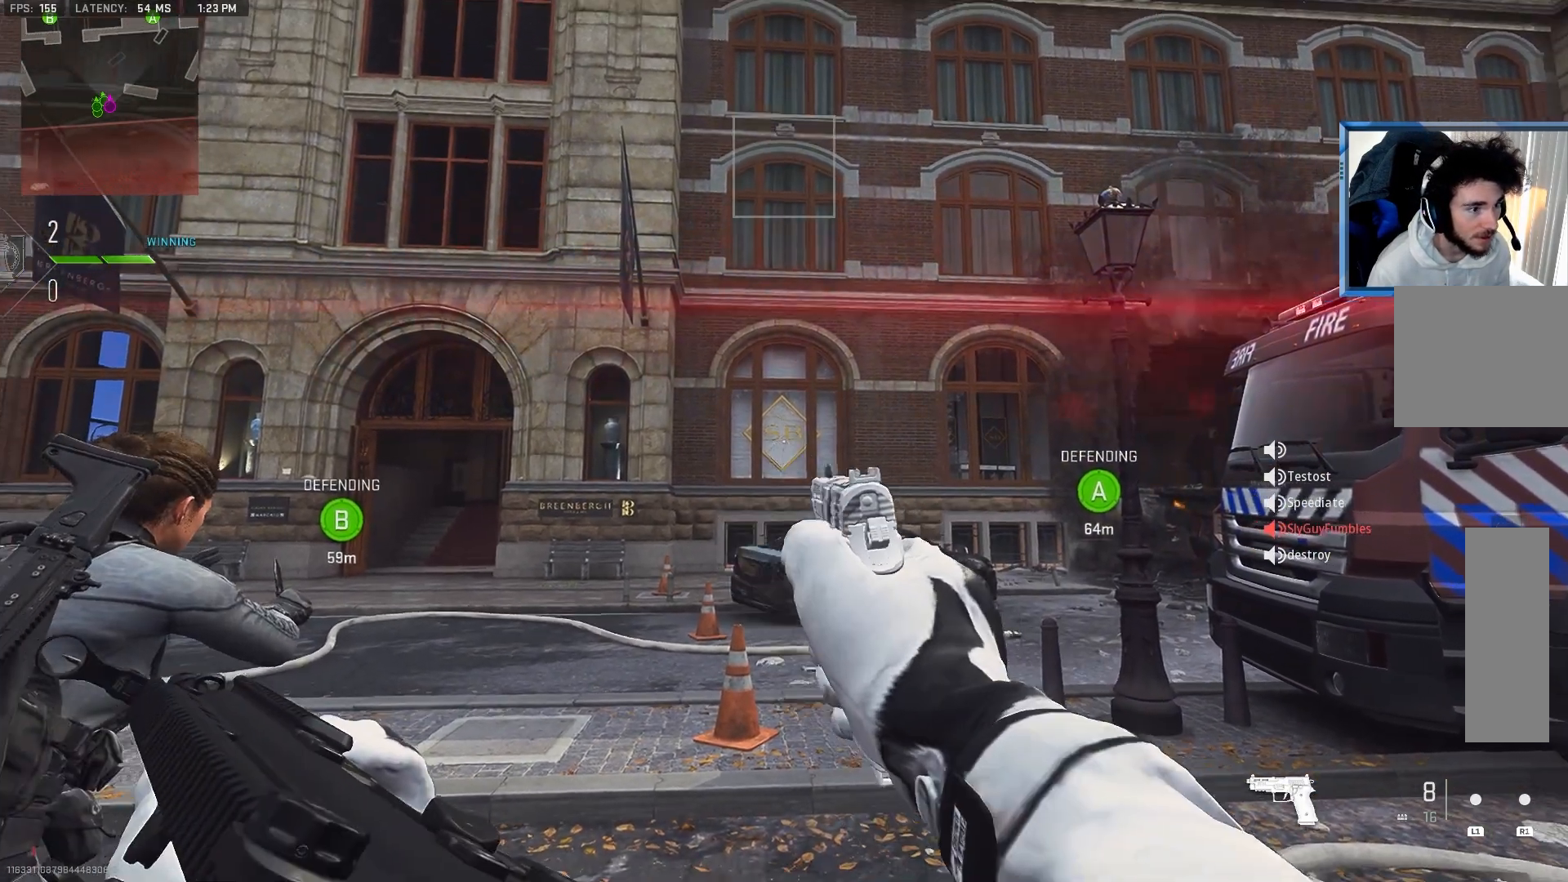
{"buttons": [], "left_stick": "up", "right_stick": "center", "events": [[133, "L2", "up"], [367, "right_stick", "left"], [500, "right_stick", "center"]]}
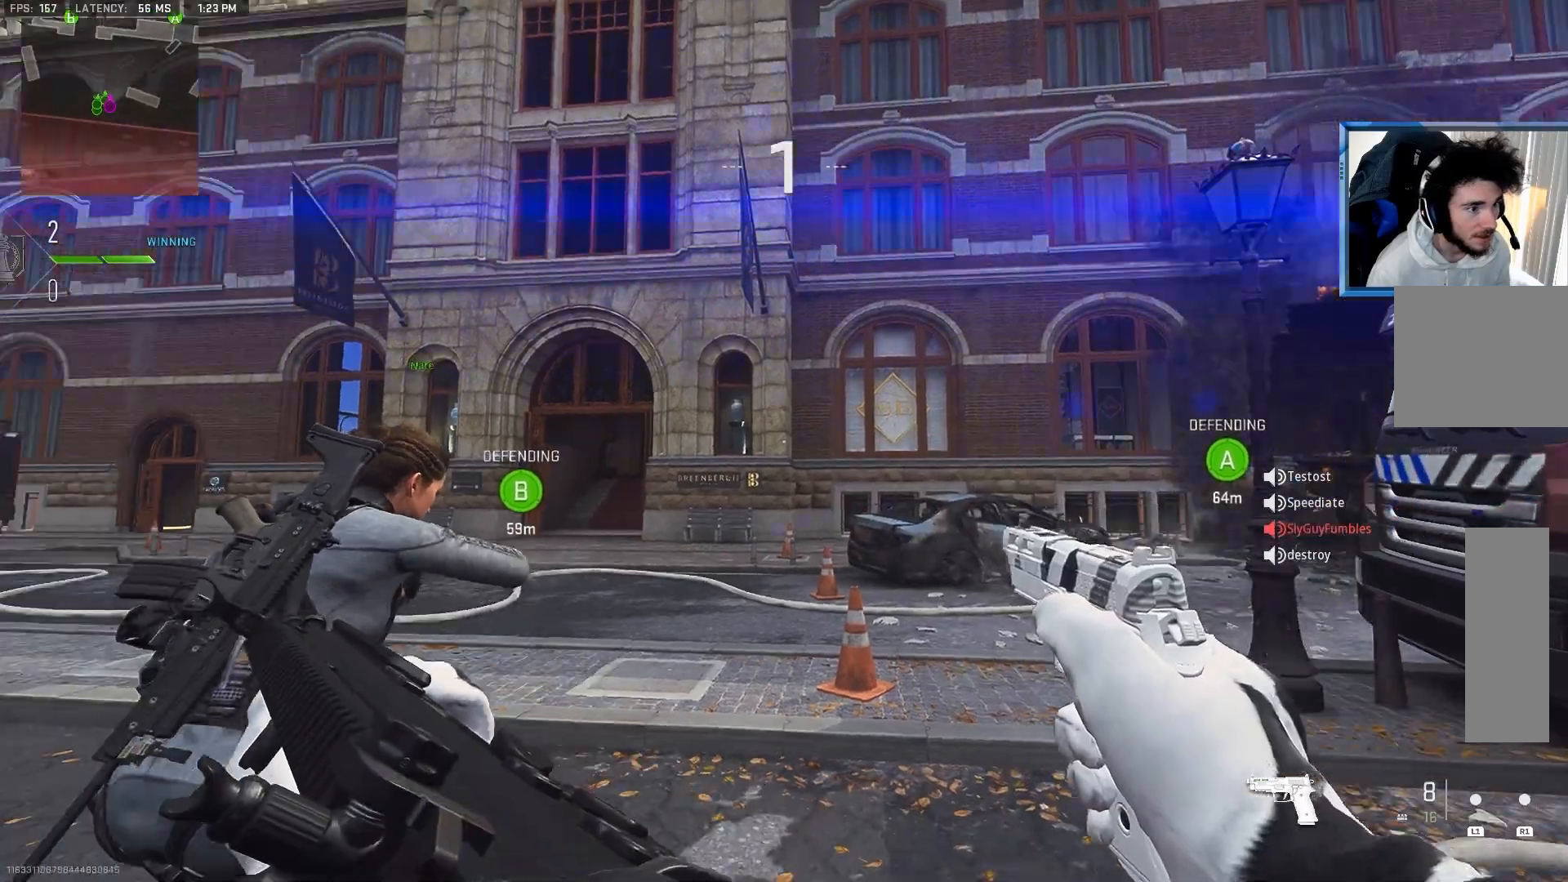
{"buttons": [], "left_stick": "up", "right_stick": "center", "events": [[317, "right_stick", "down-left"], [450, "right_stick", "center"]]}
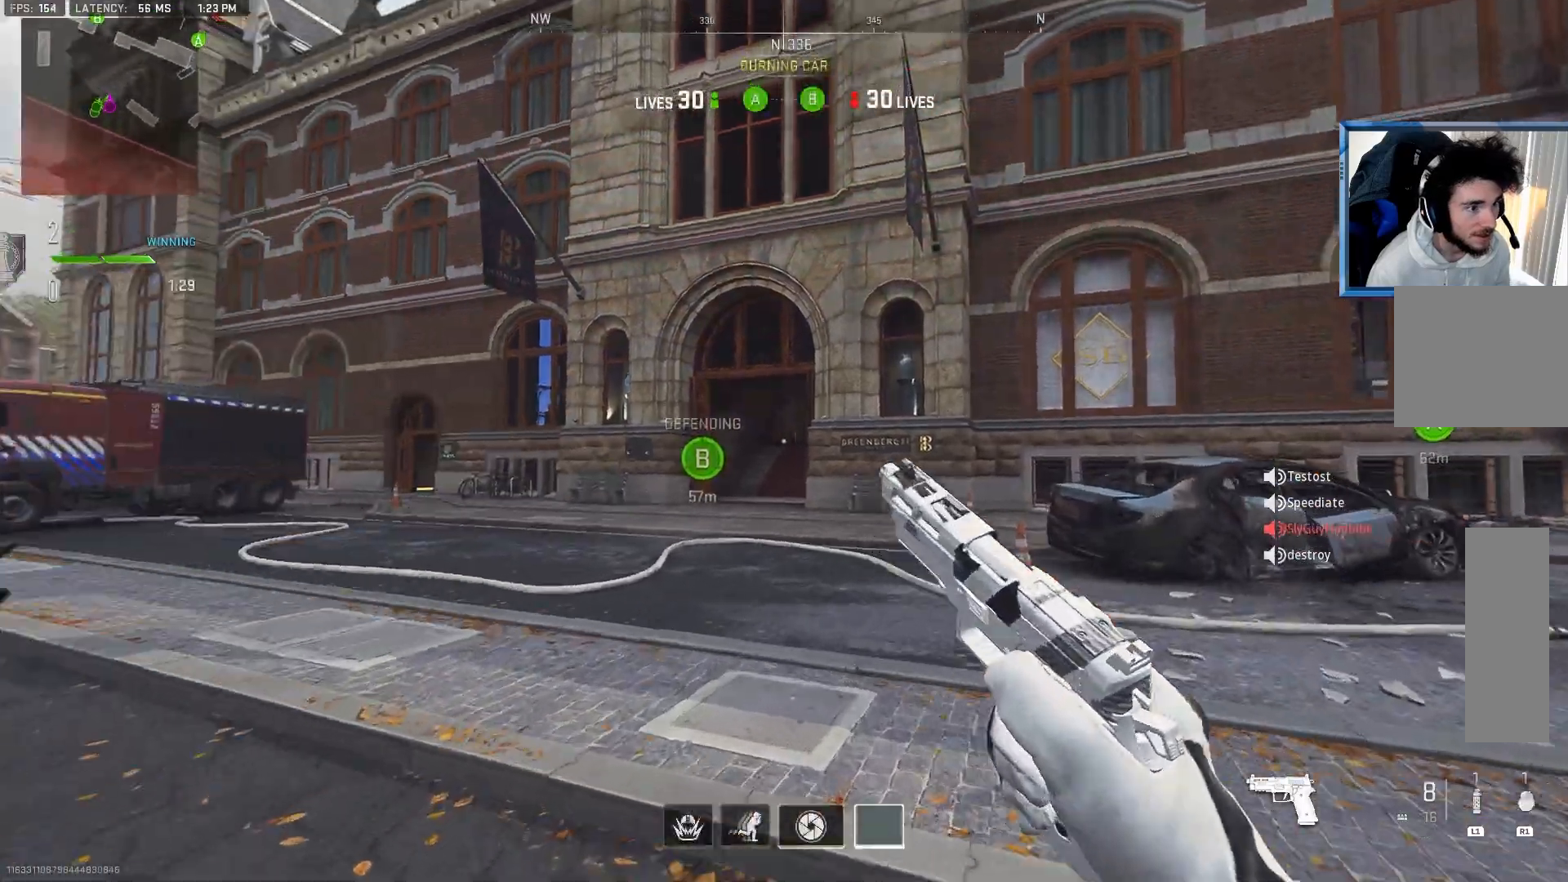
{"buttons": [], "left_stick": "up", "right_stick": "left", "events": [[167, "right_stick", "left"]]}
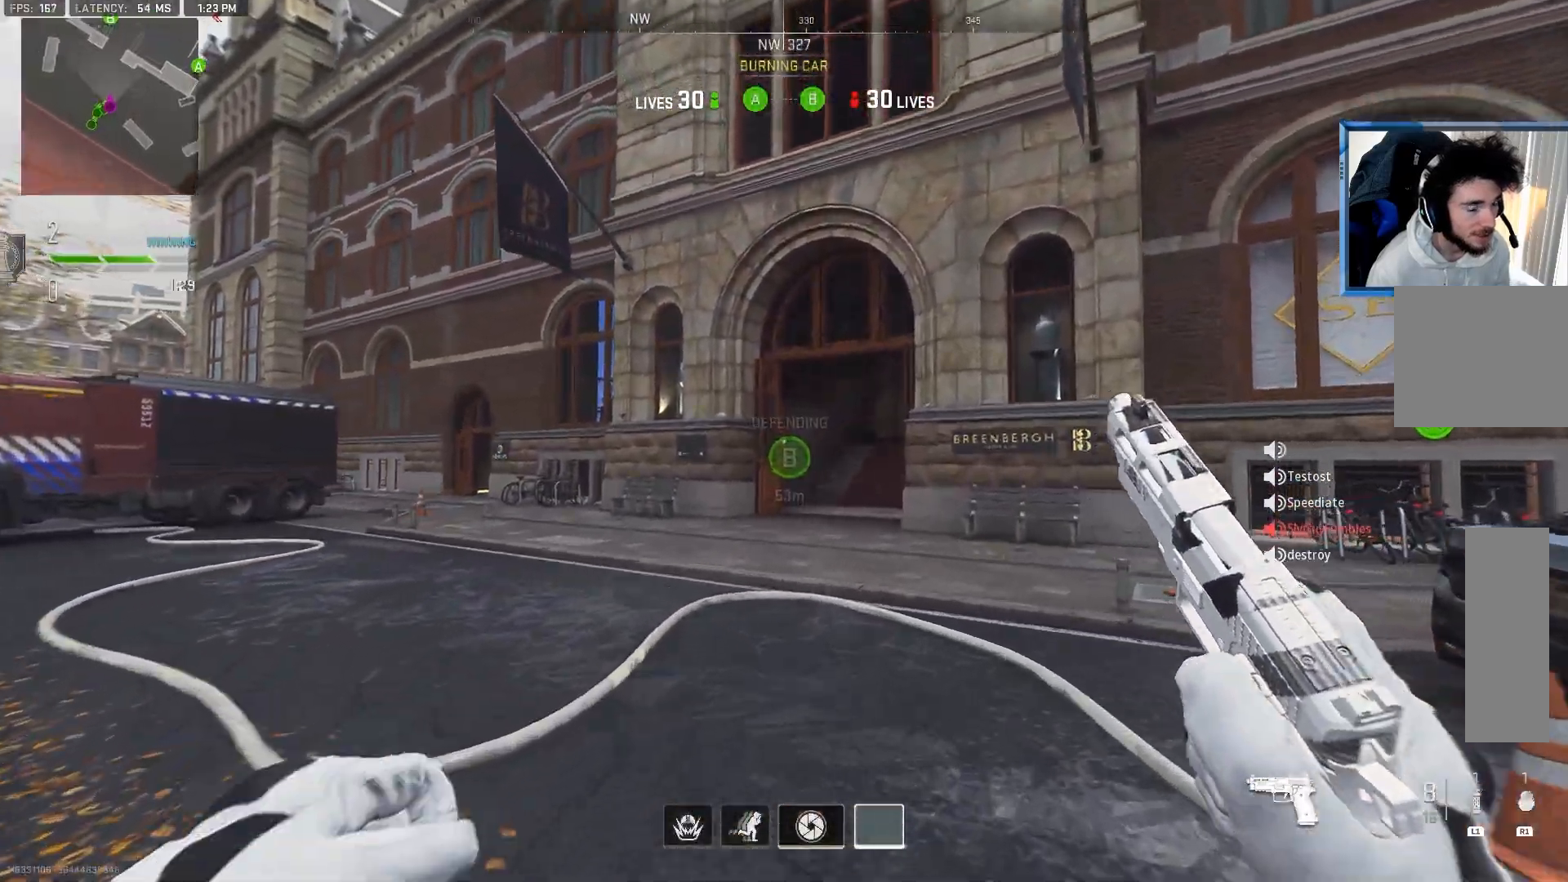
{"buttons": [], "left_stick": "up", "right_stick": "center", "events": [[83, "right_stick", "center"], [383, "right_stick", "right"], [450, "right_stick", "center"]]}
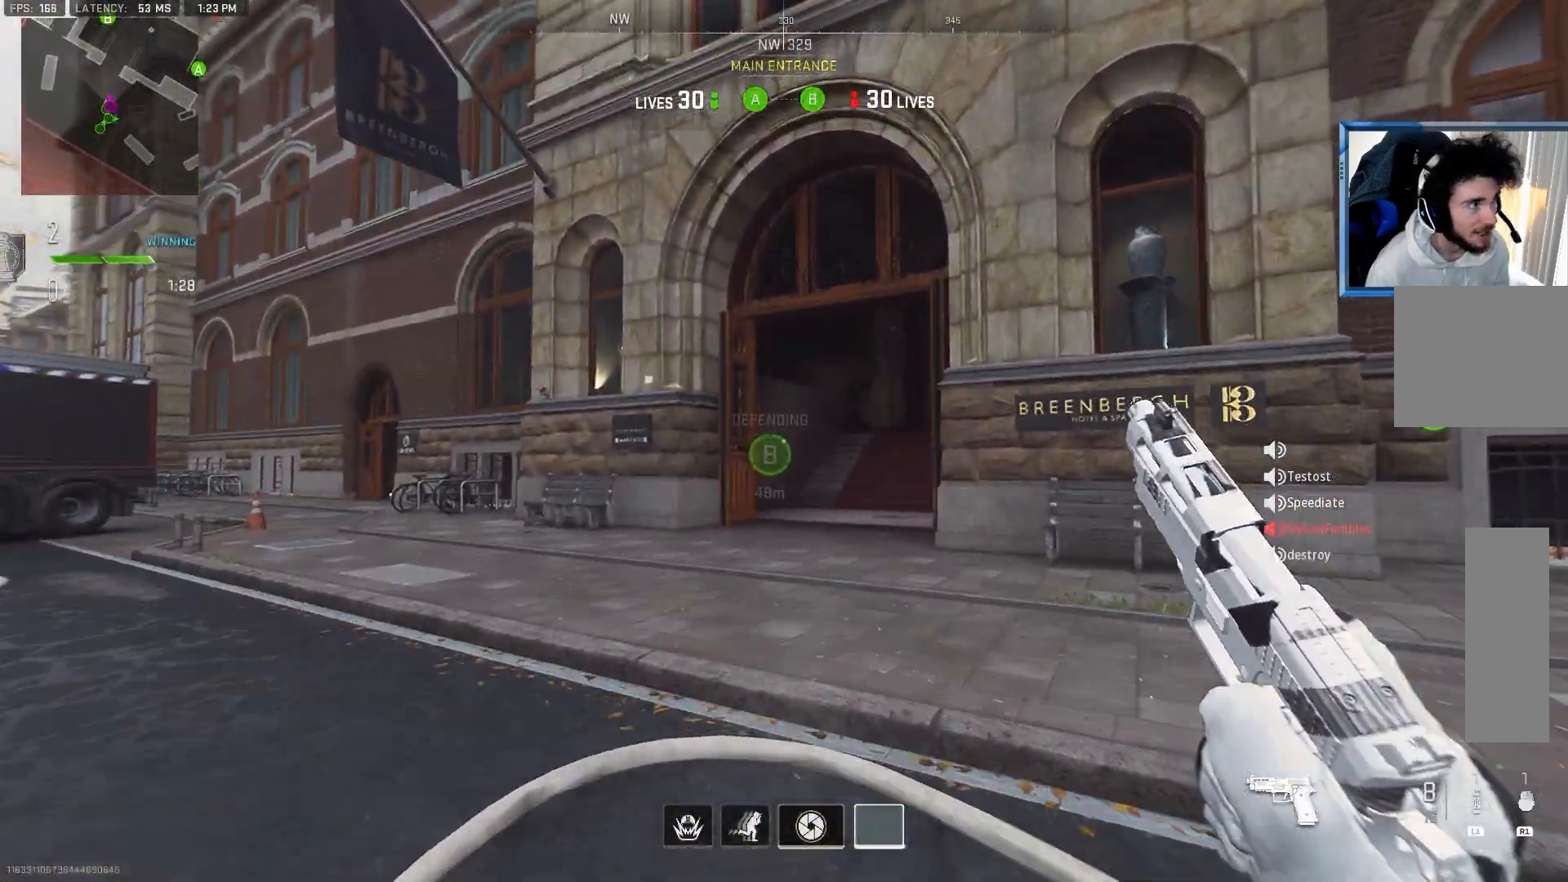
{"buttons": [], "left_stick": "up", "right_stick": "right", "events": [[183, "right_stick", "right"], [250, "right_stick", "center"], [450, "right_stick", "right"]]}
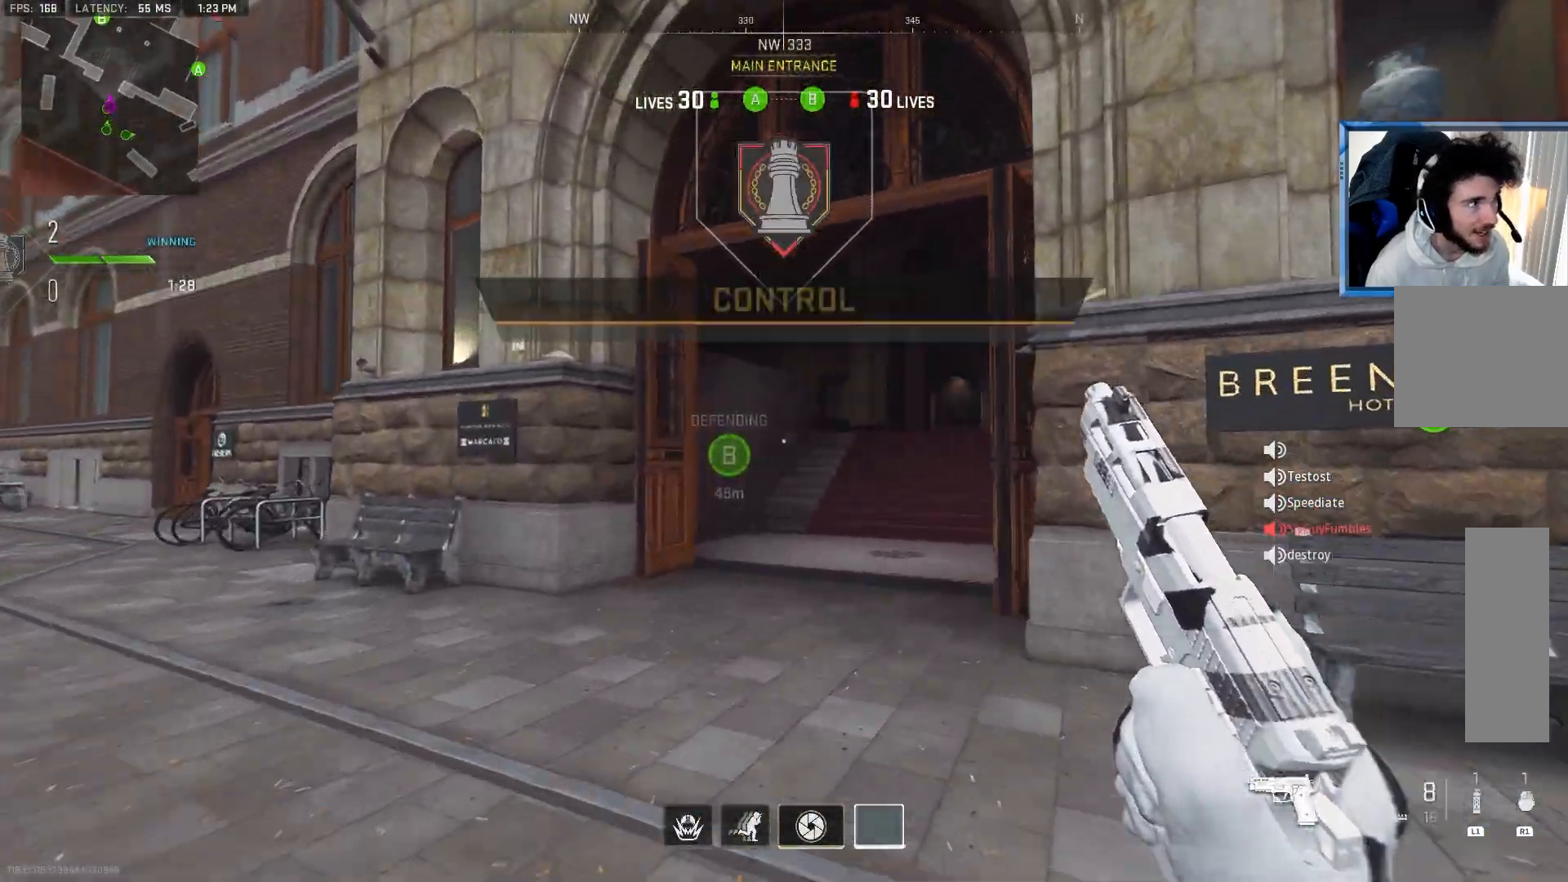
{"buttons": [], "left_stick": "up", "right_stick": "right", "events": [[50, "right_stick", "center"], [250, "right_stick", "right"], [317, "right_stick", "center"], [500, "right_stick", "right"]]}
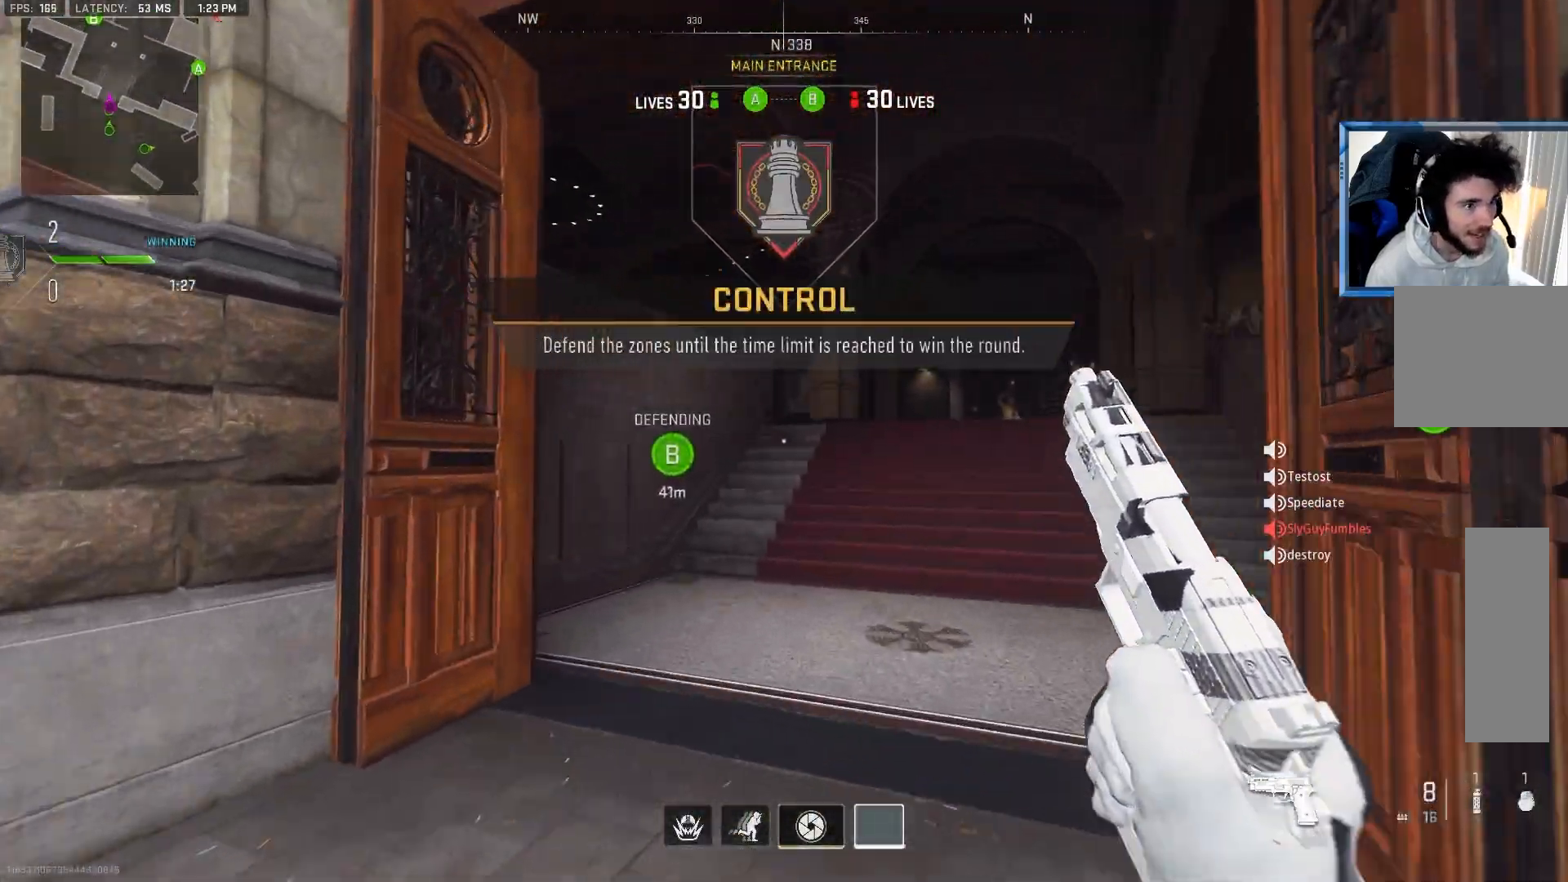
{"buttons": [], "left_stick": "up", "right_stick": "center", "events": [[100, "right_stick", "center"], [267, "right_stick", "right"], [367, "right_stick", "center"]]}
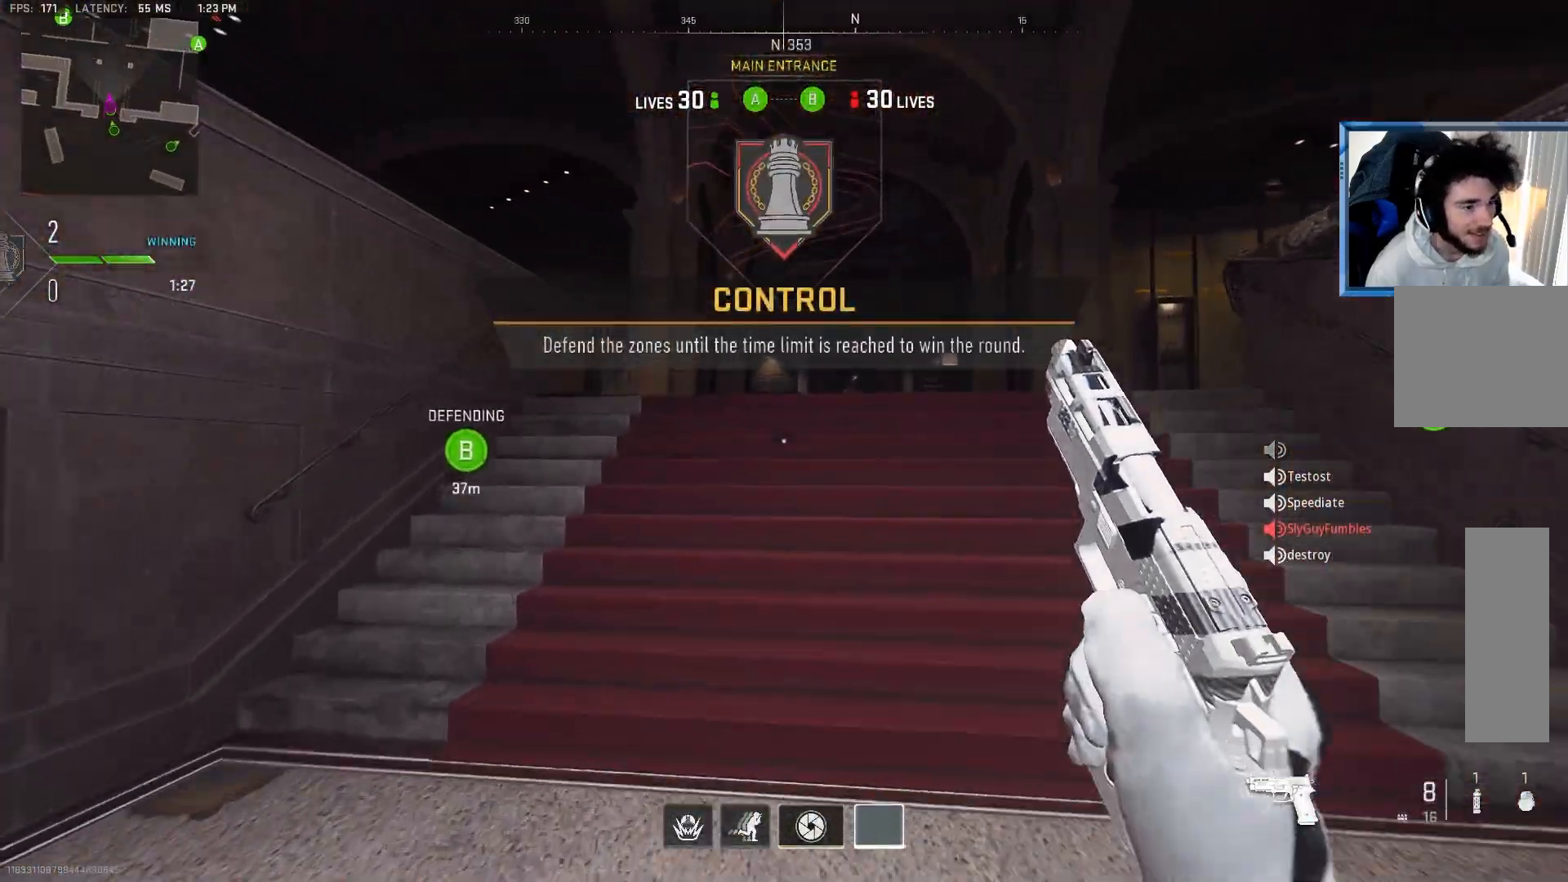
{"buttons": [], "left_stick": "up", "right_stick": "center", "events": [[33, "right_stick", "right"], [133, "right_stick", "center"]]}